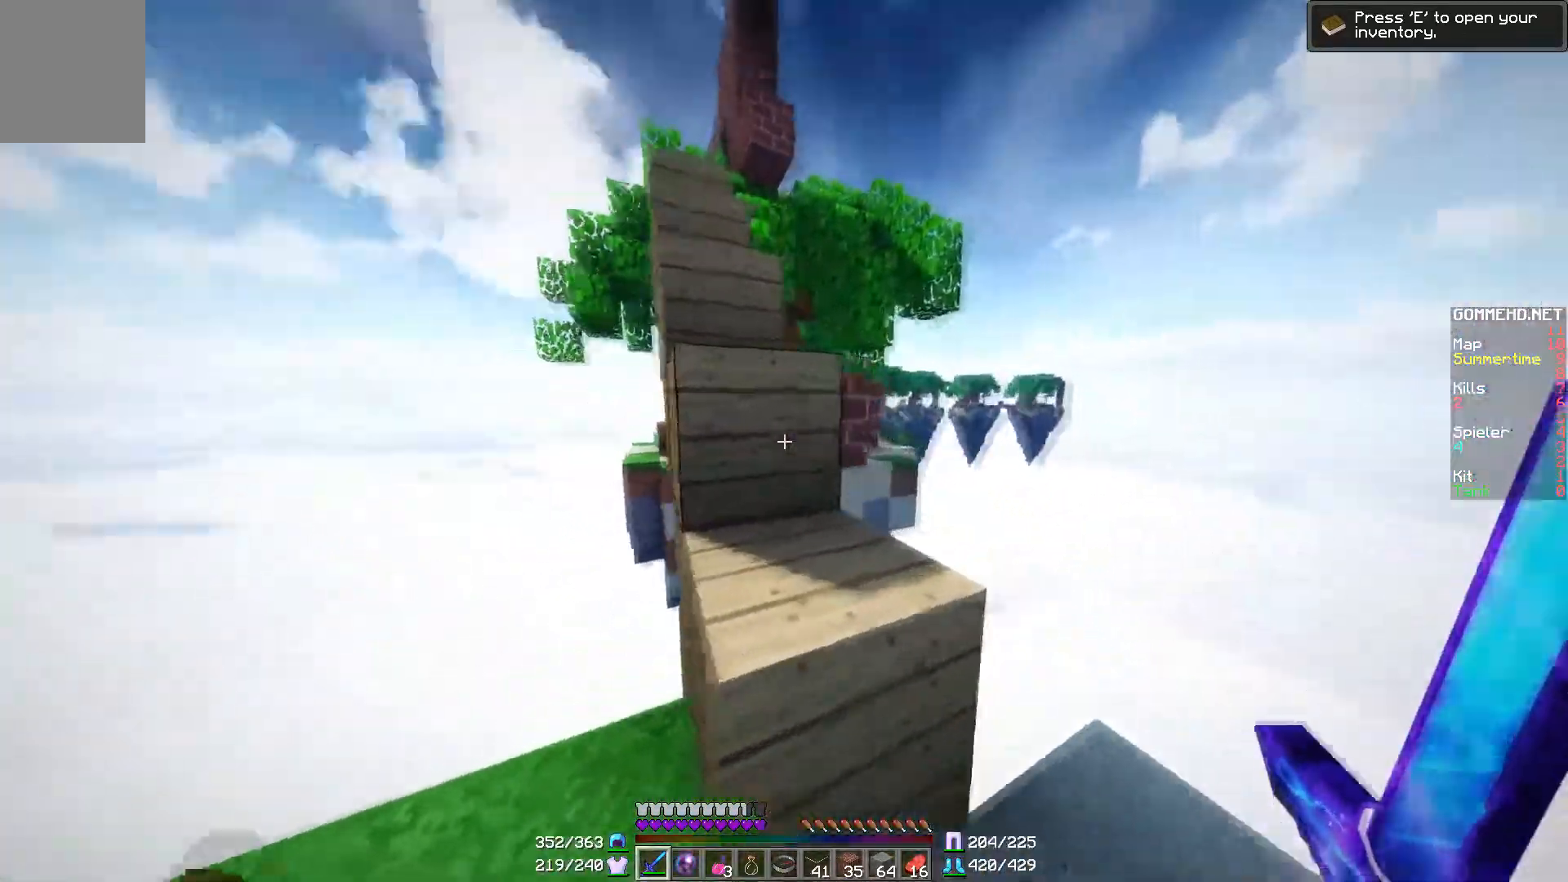
Gameplay with keyboard and mouse; each line is a JSON object with the keys and mouse buttons held at the frame after it. "events" lists presses ("down") and releases ("up") of "a", "d", "s", "w", "mouse_left" and "mouse_right" between this image and that frame as [ms after this image, input, new state], when the widget could be followed in between. "mouse_left", "mouse_right" = the "left", "right" buttons of the "mouse" list. No other keys are recorded. Fast repeated clicks can show as one long hold. Mouse movement is not recorded.
{"keys": ["w"], "mouse": [], "events": [[67, "d", "up"], [67, "w", "down"], [267, "a", "down"], [418, "a", "up"]]}
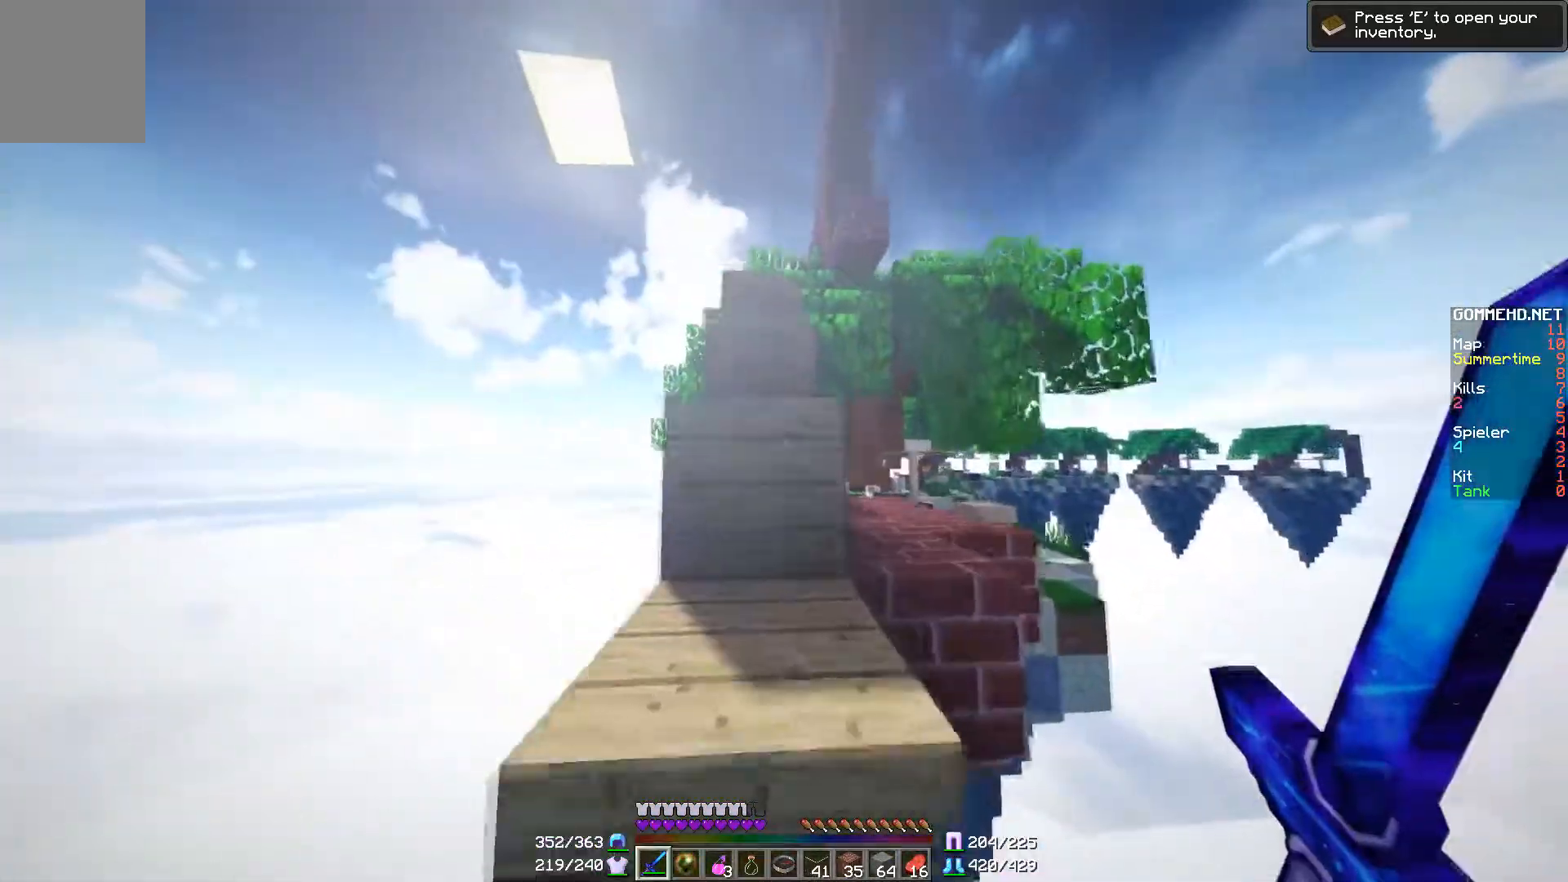
{"keys": ["w"], "mouse": [], "events": []}
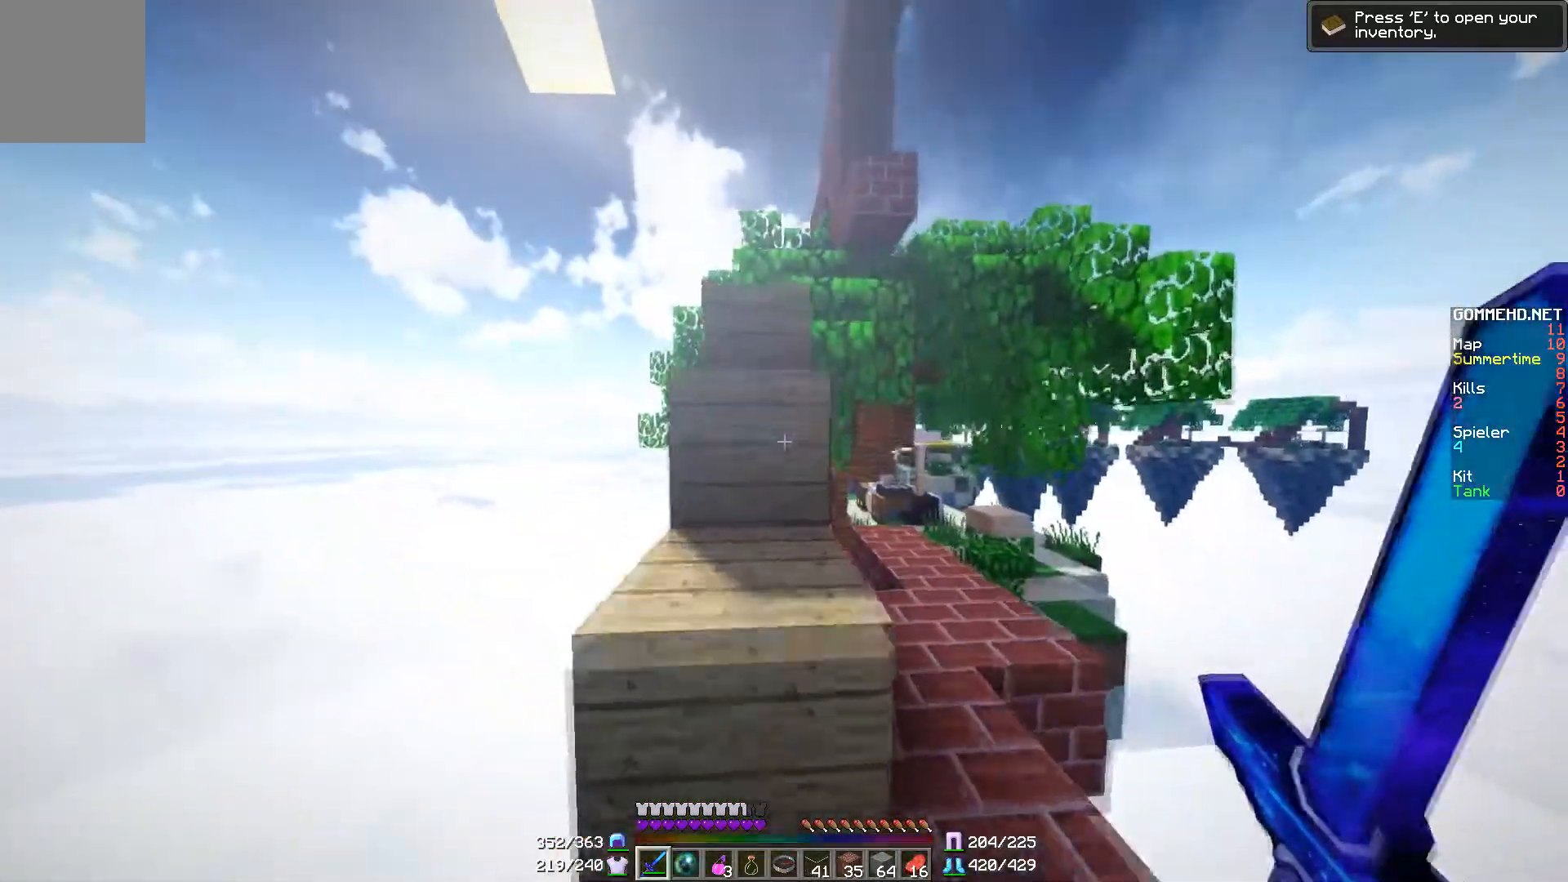
{"keys": ["w"], "mouse": [], "events": [[217, "w", "up"], [401, "w", "down"]]}
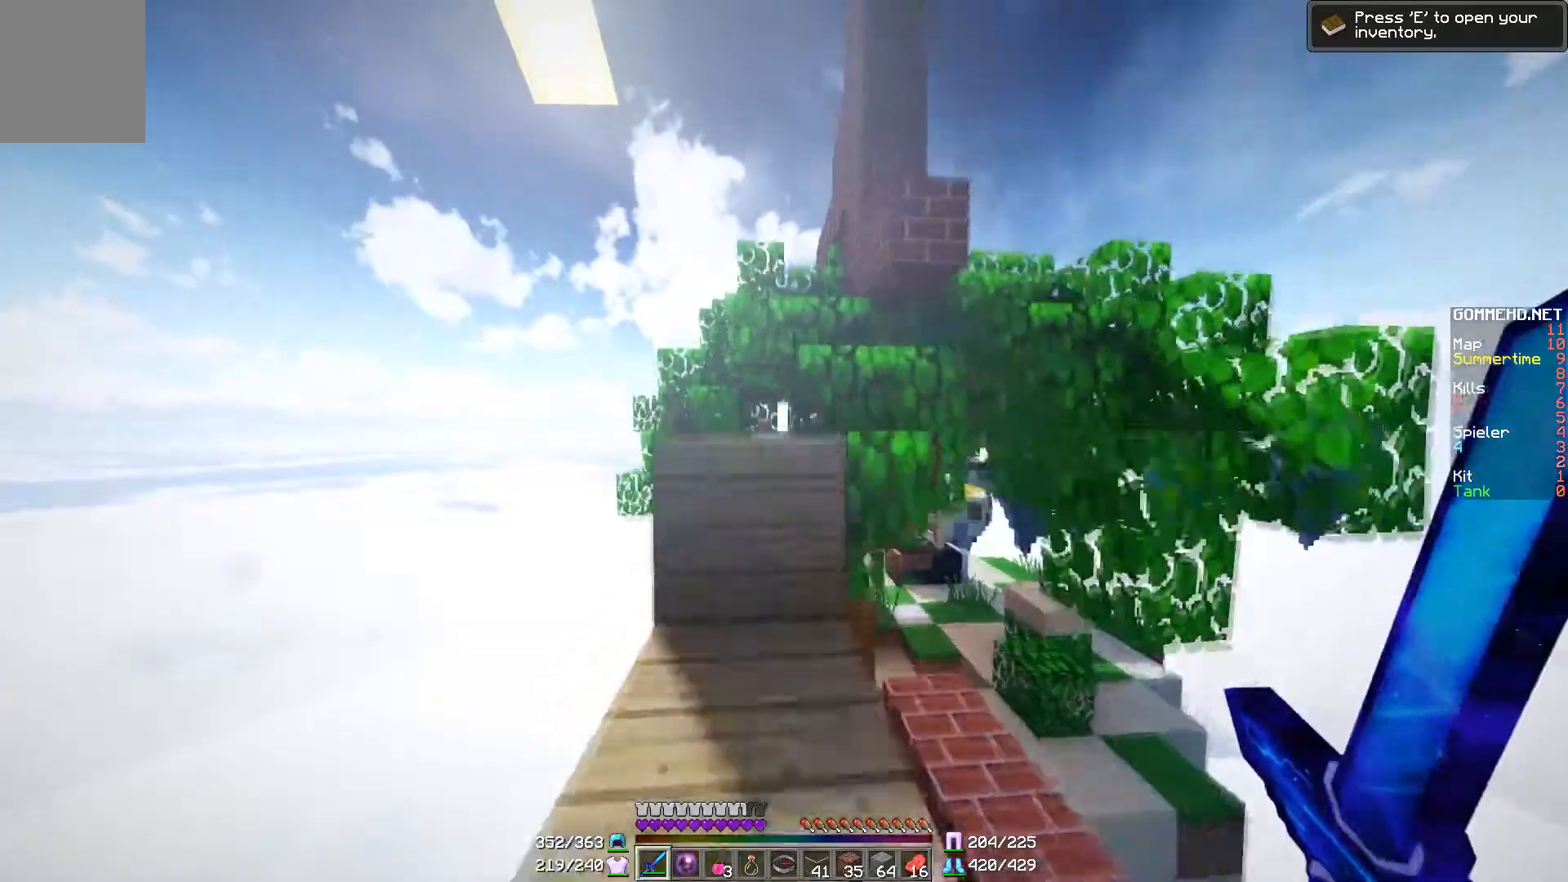
{"keys": ["w"], "mouse": [], "events": [[150, "w", "up"], [400, "w", "down"]]}
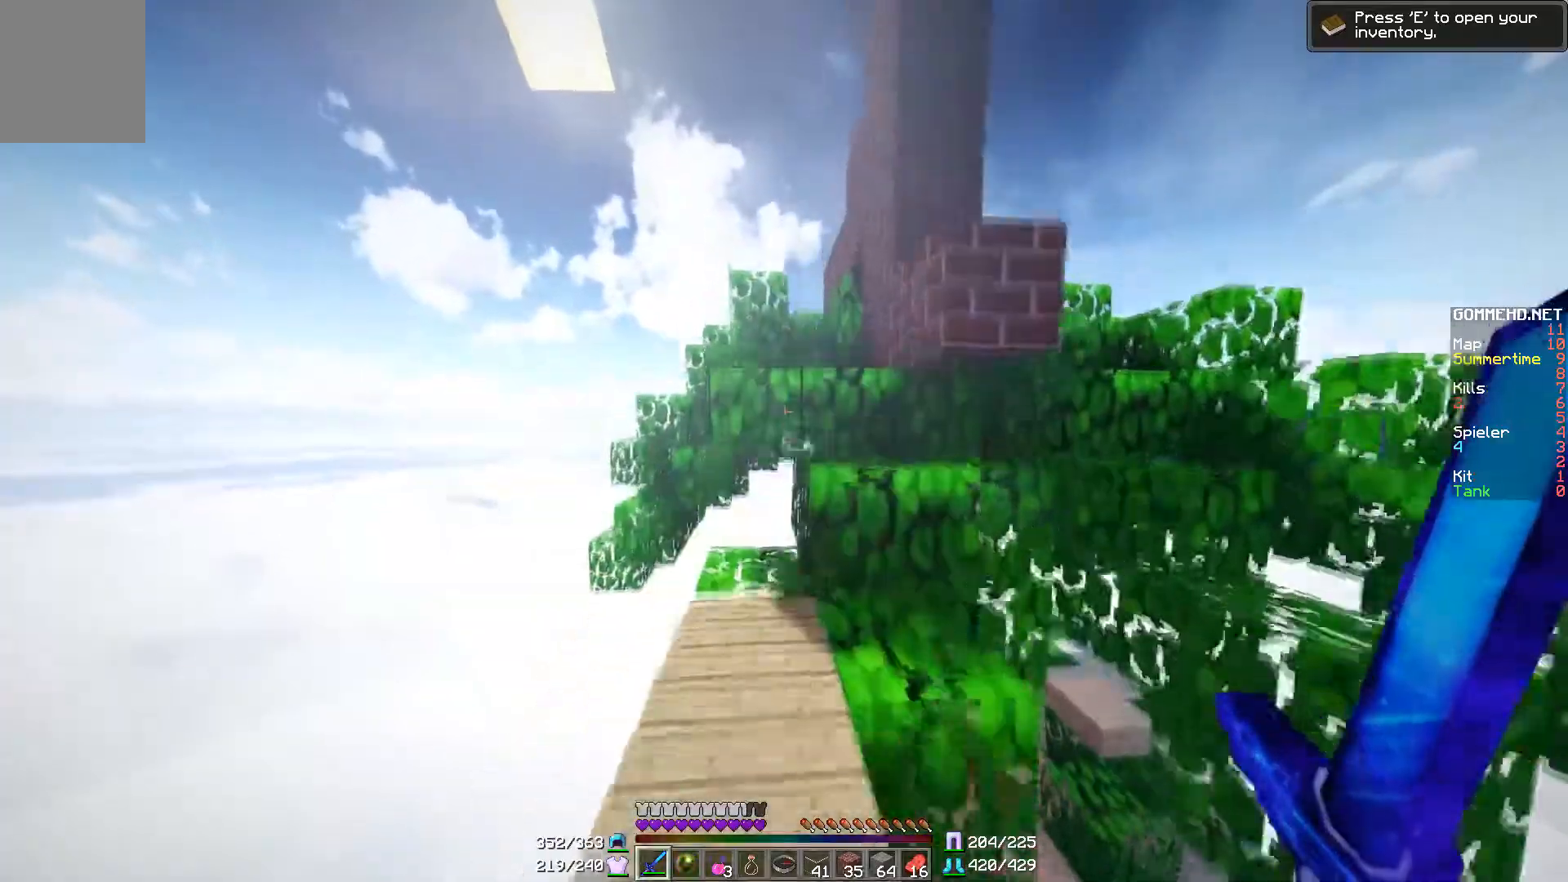
{"keys": ["w"], "mouse": [], "events": [[251, "d", "down"], [368, "d", "up"]]}
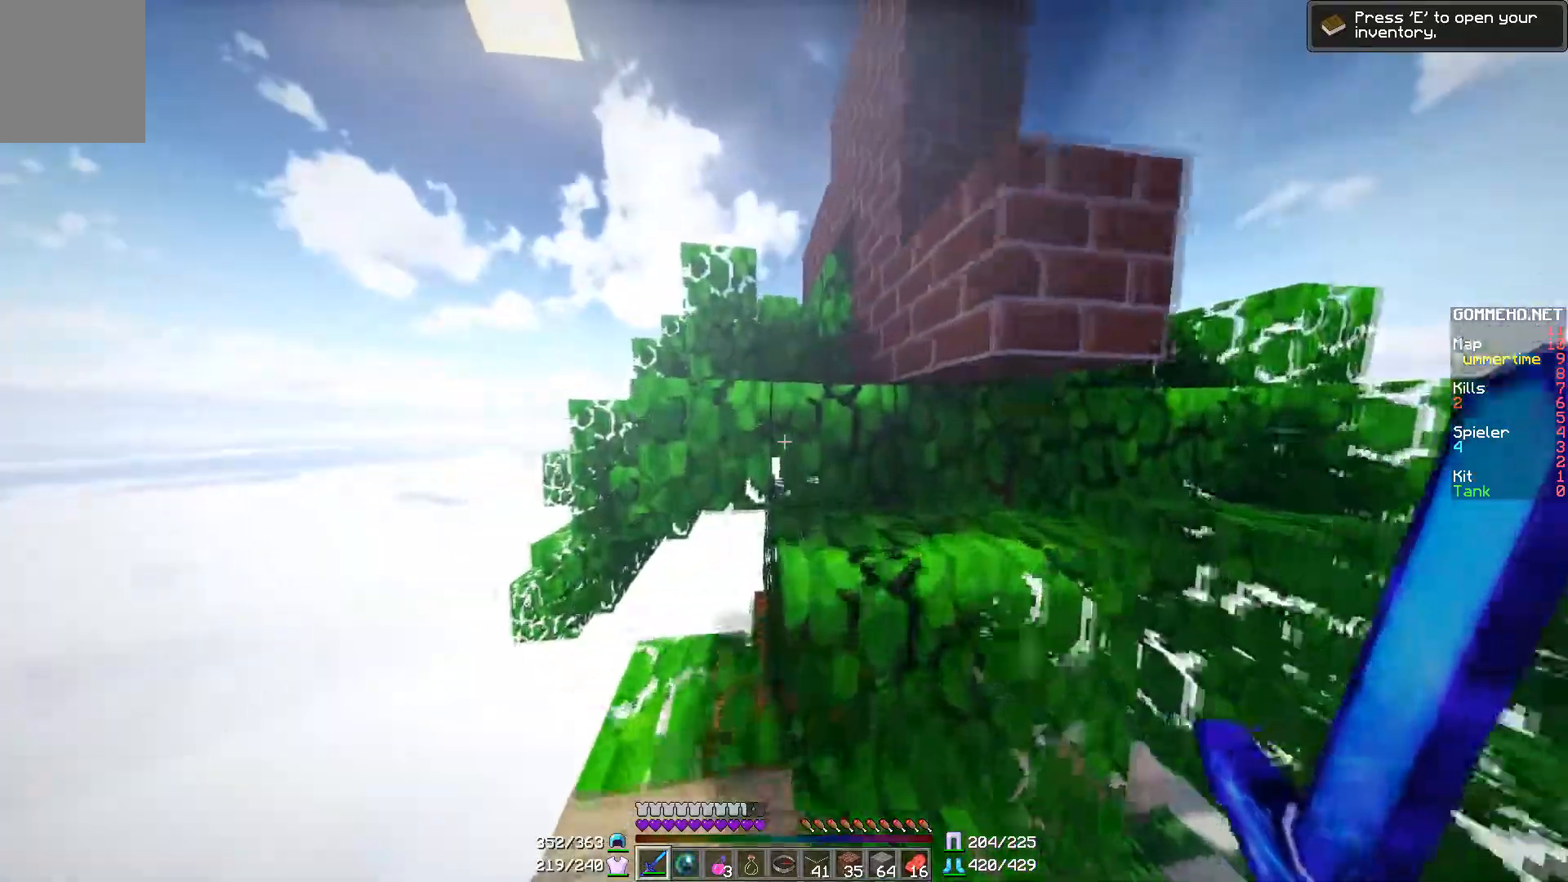
{"keys": ["w"], "mouse": [], "events": [[150, "d", "down"], [300, "d", "up"]]}
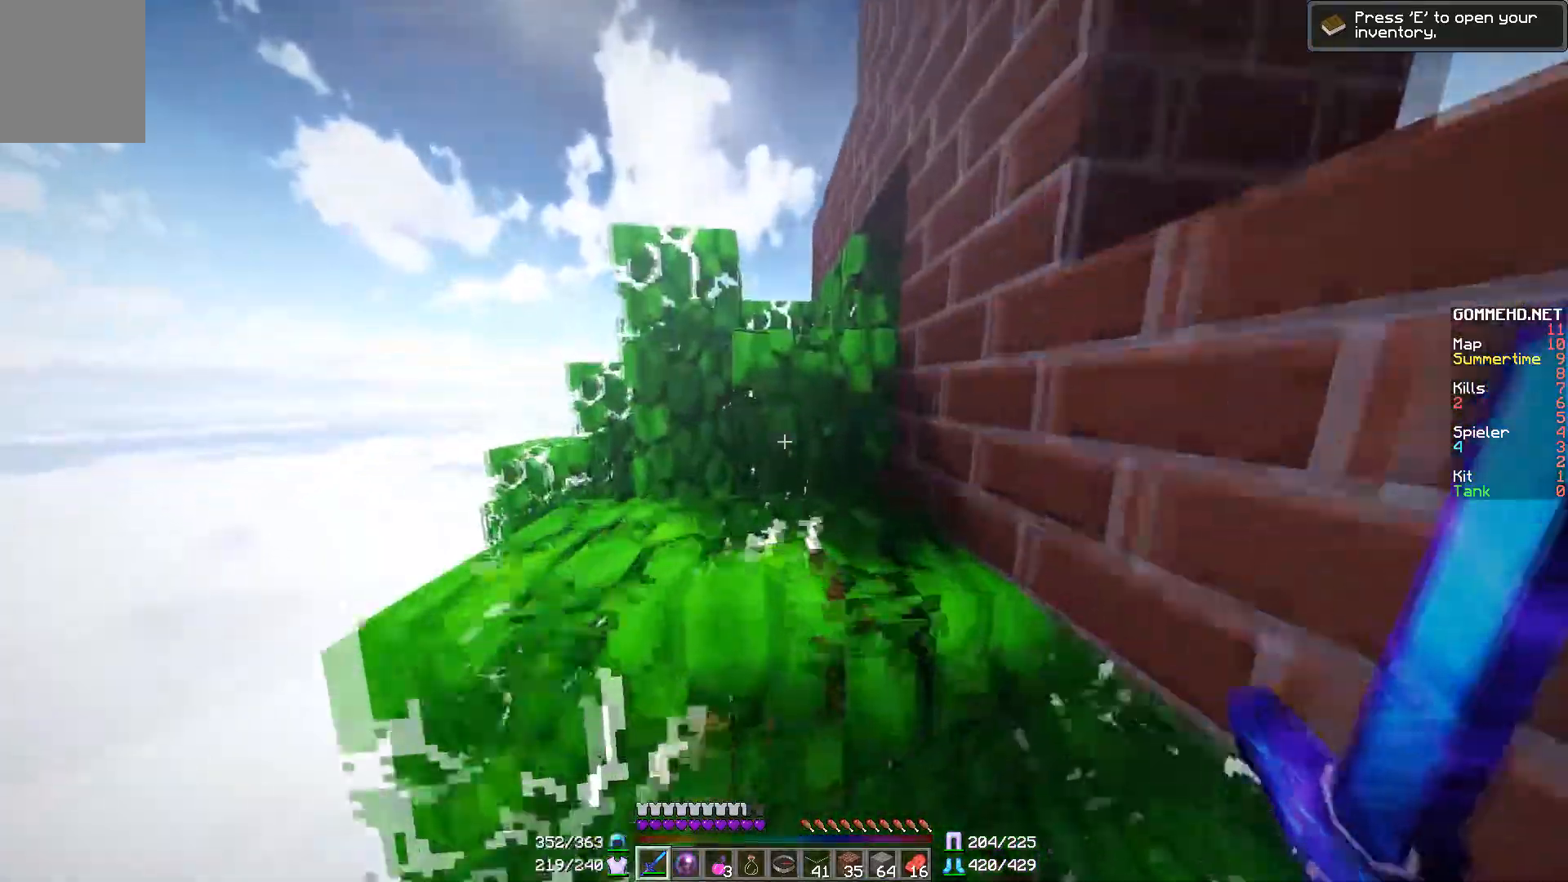
{"keys": ["w"], "mouse": [], "events": [[201, "a", "down"], [301, "a", "up"]]}
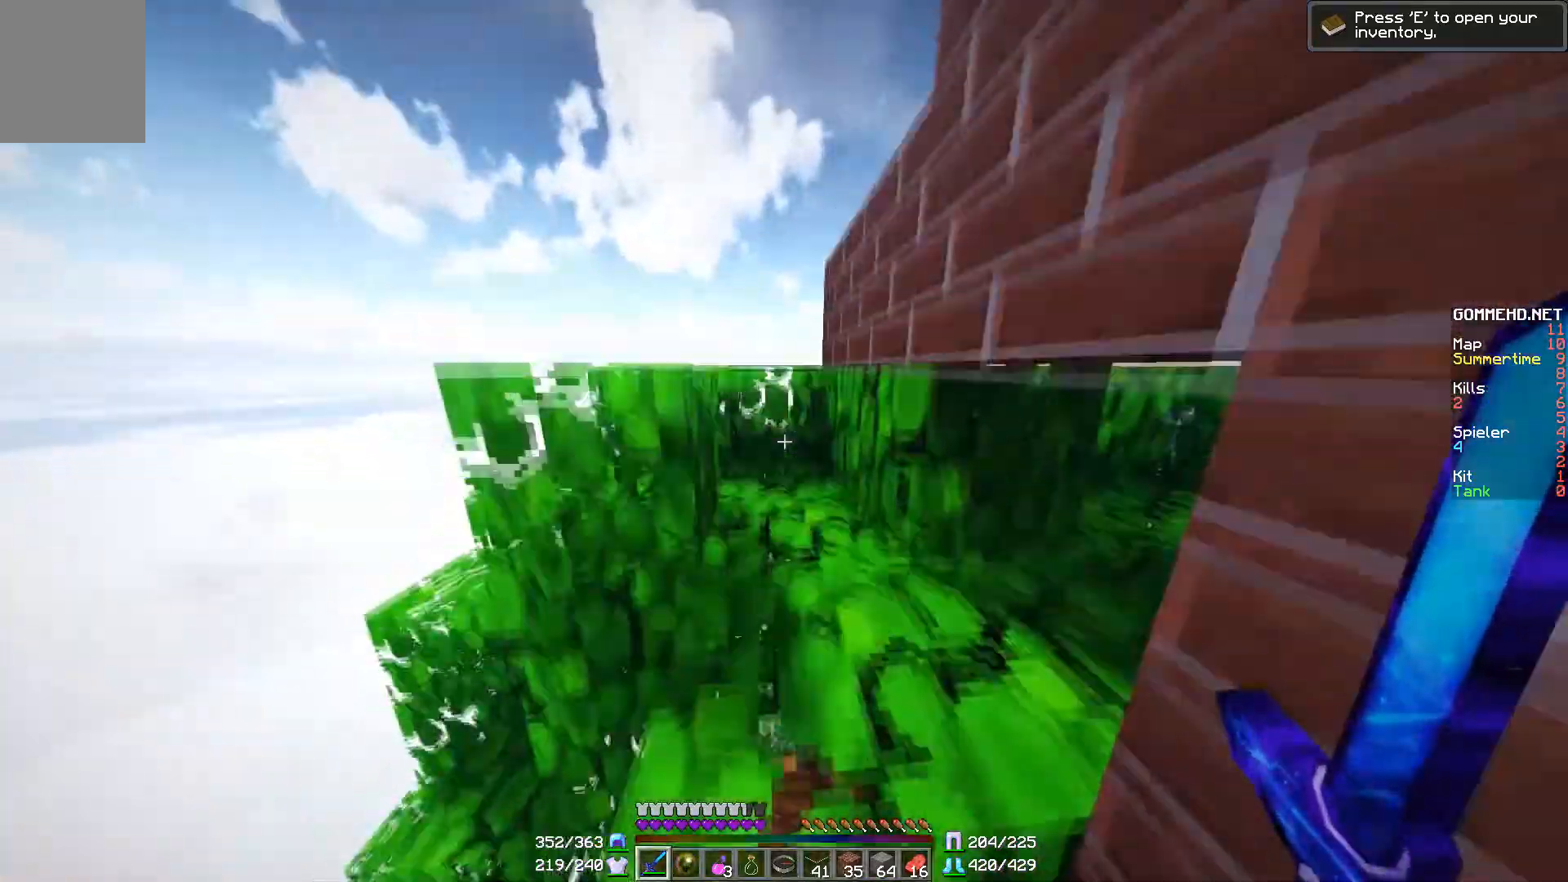
{"keys": ["w"], "mouse": [], "events": []}
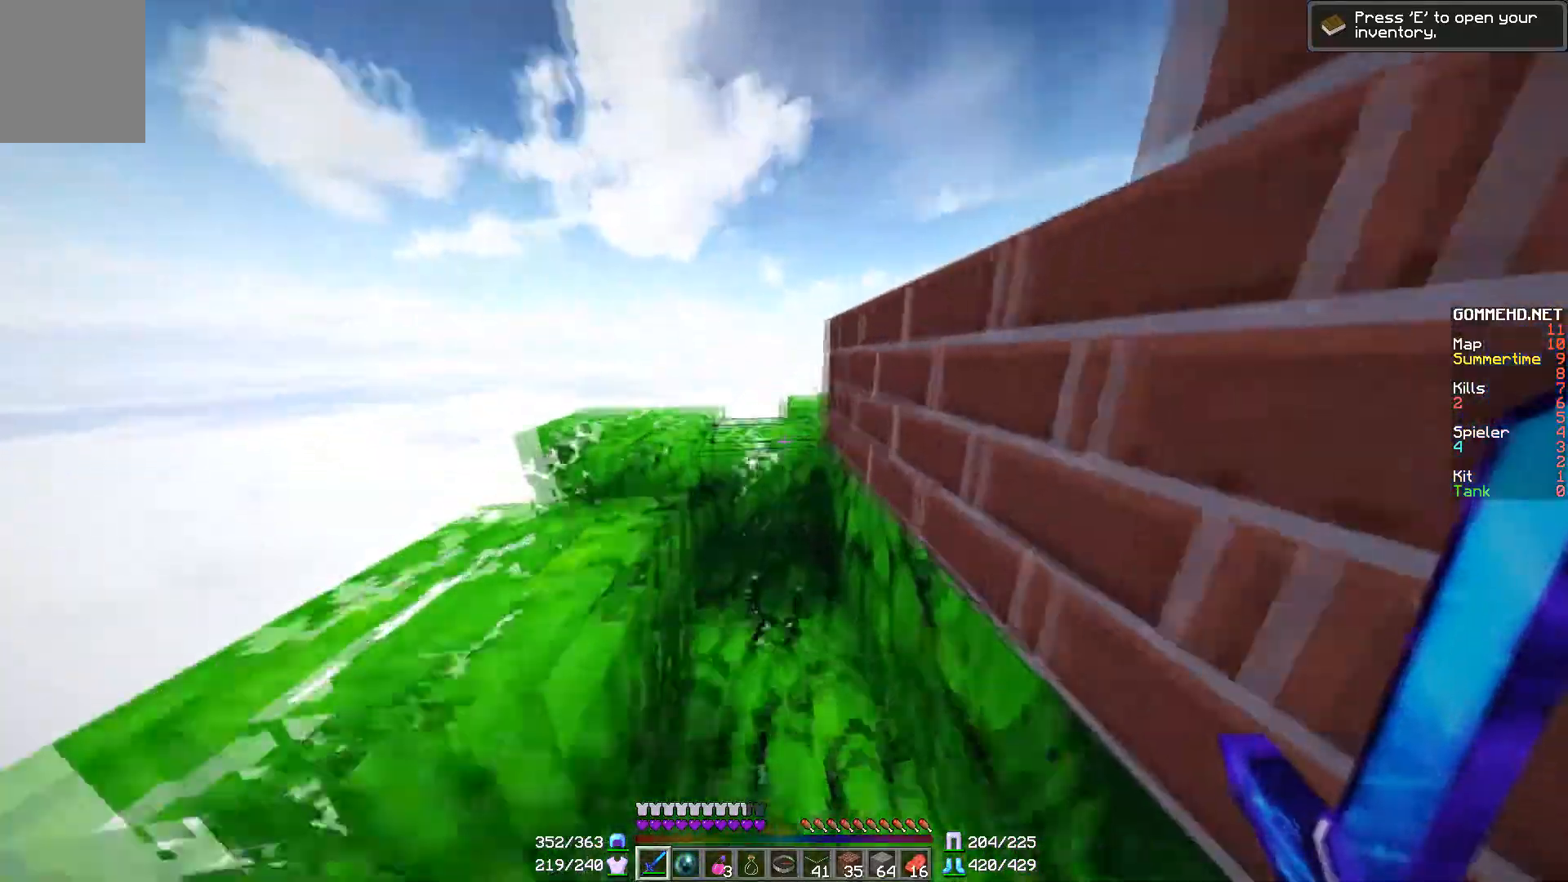
{"keys": ["a", "w"], "mouse": [], "events": [[251, "a", "down"]]}
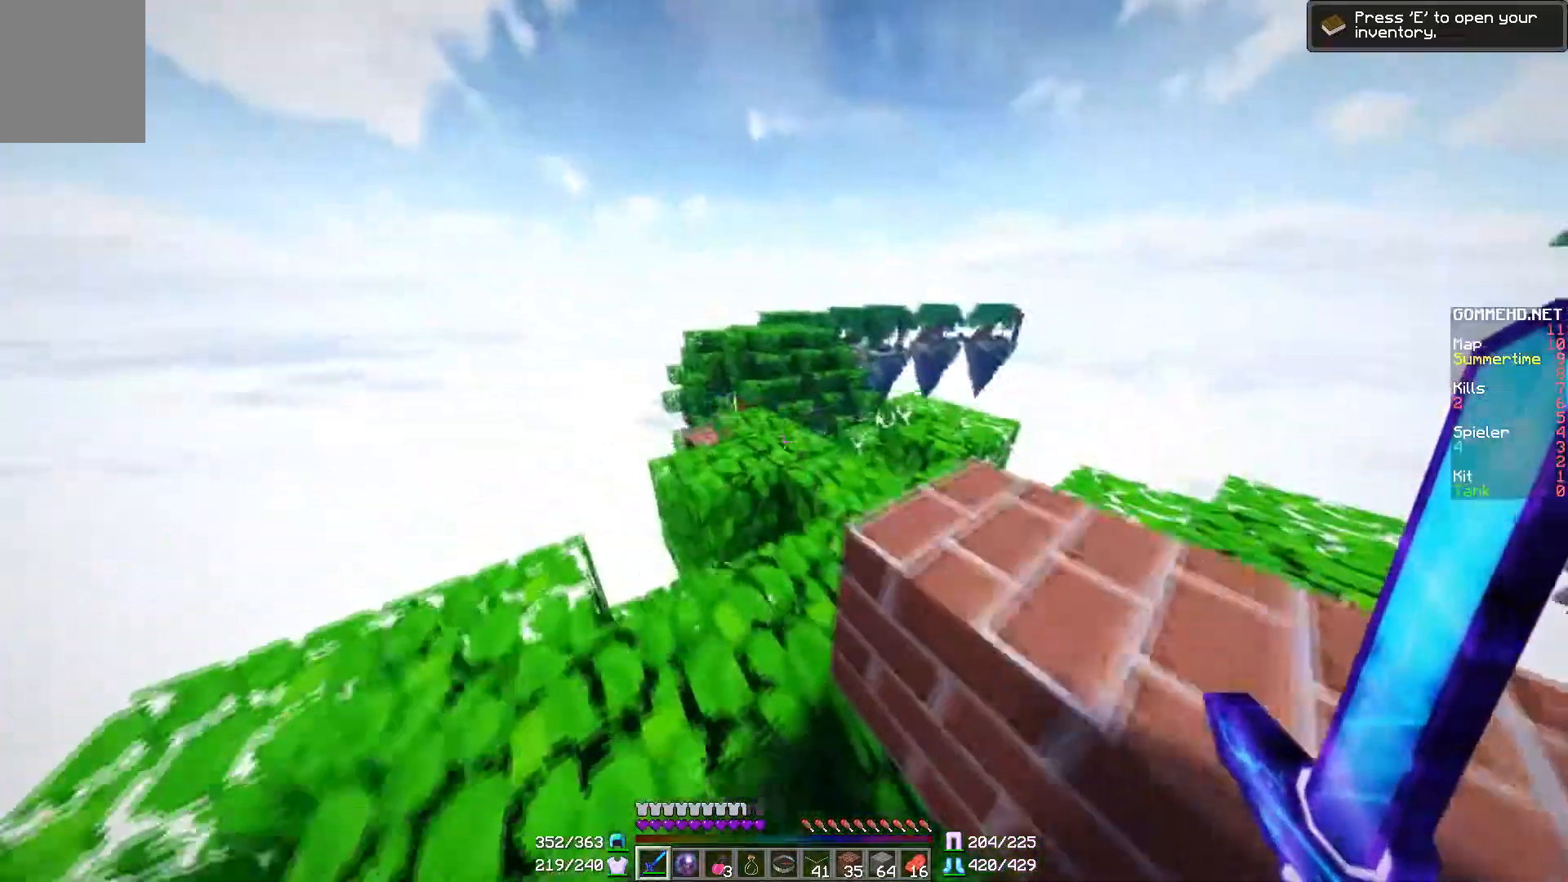
{"keys": ["d", "w"], "mouse": [], "events": [[50, "a", "up"], [450, "d", "down"]]}
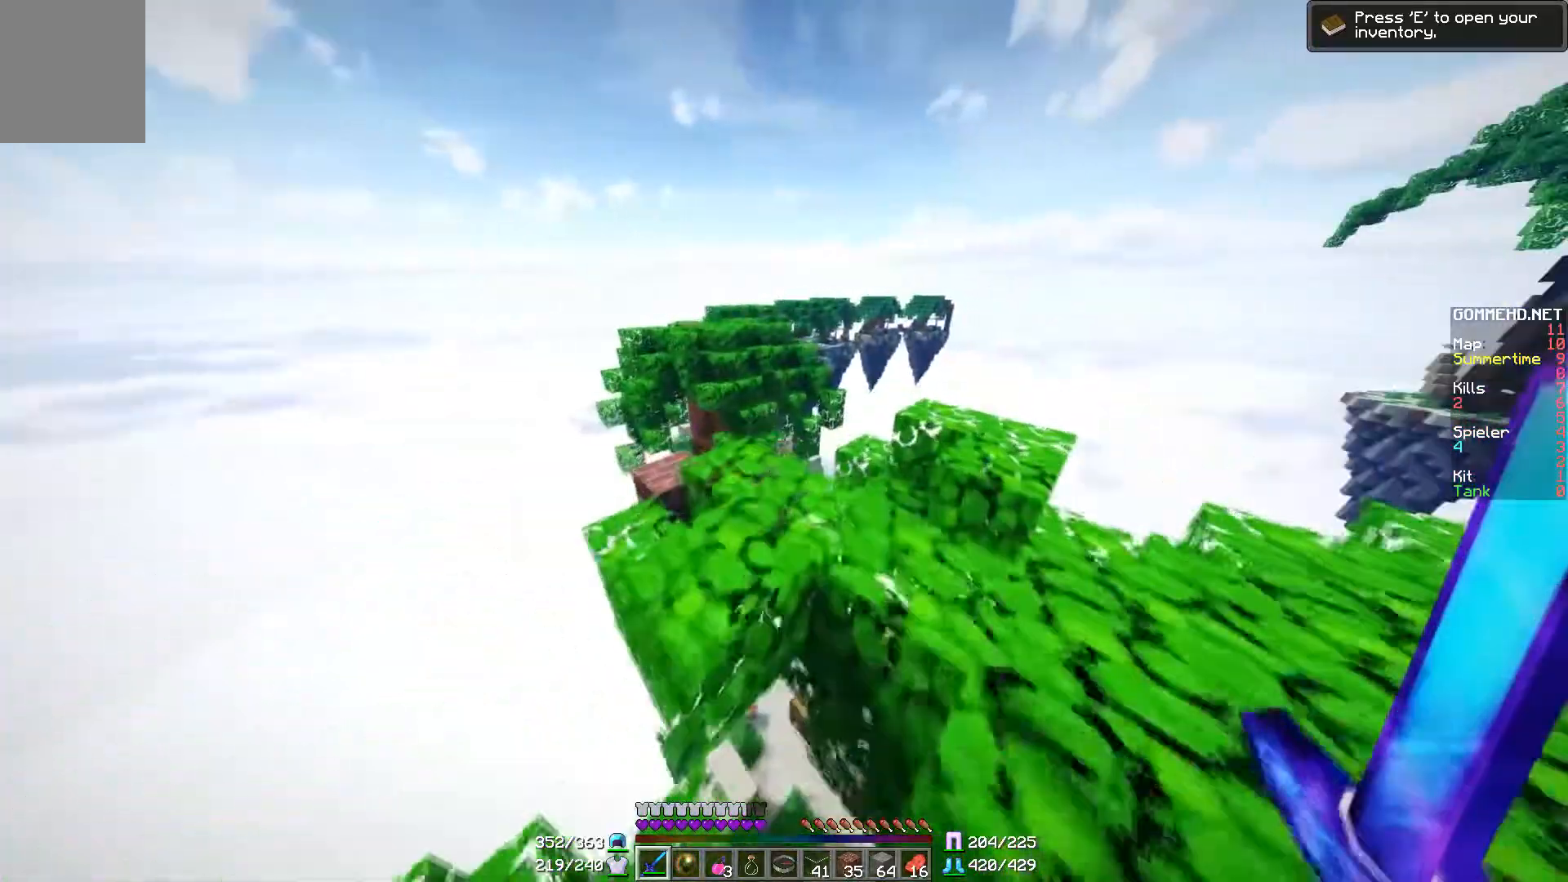
{"keys": ["a"], "mouse": [], "events": [[201, "d", "up"], [401, "w", "up"], [451, "a", "down"]]}
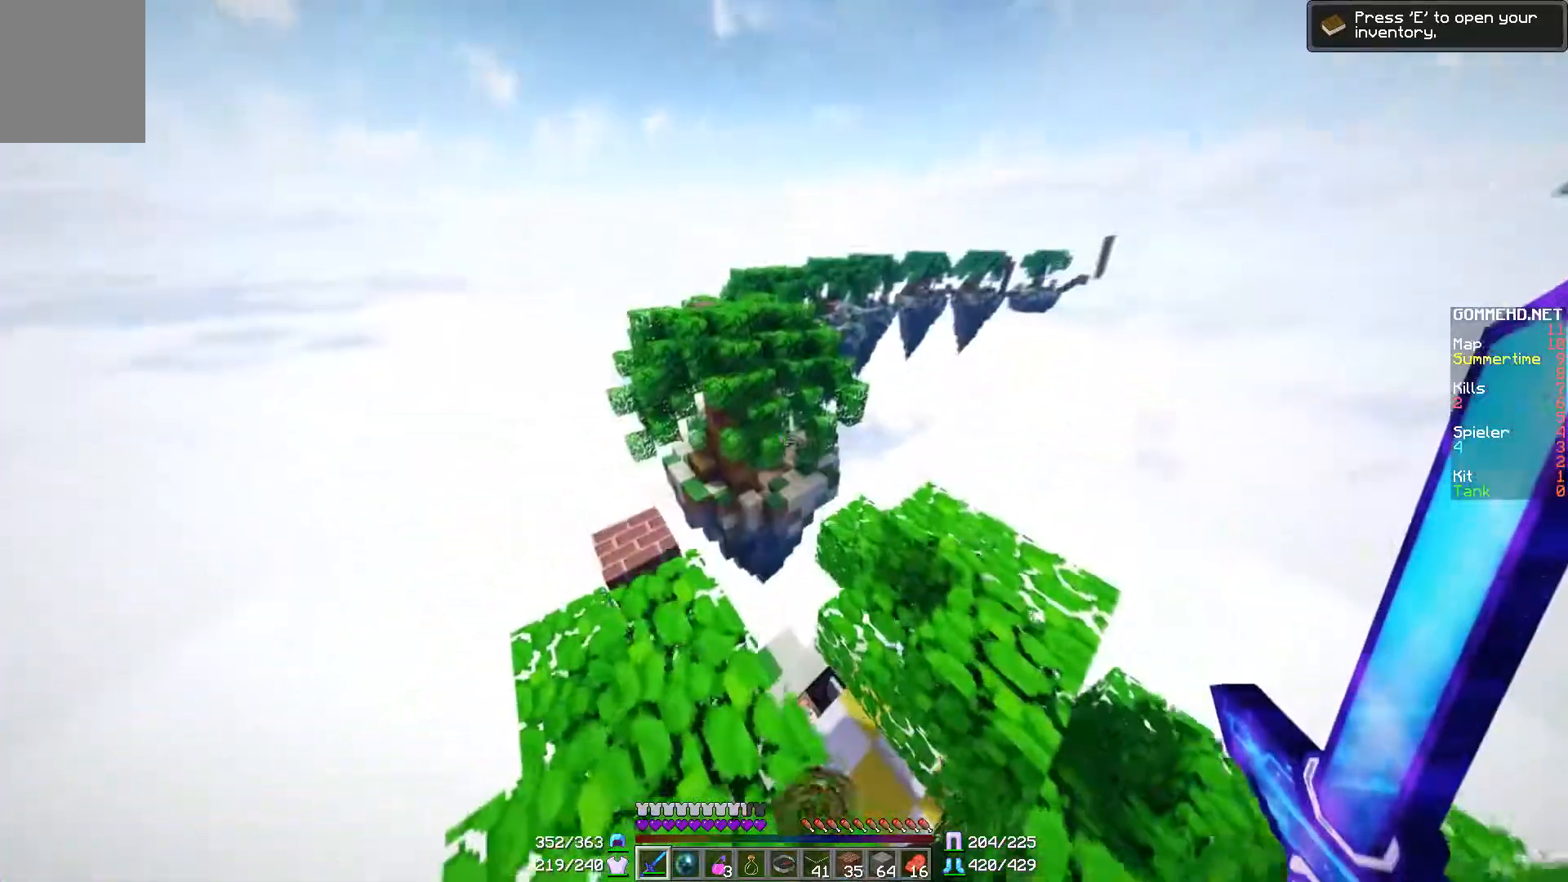
{"keys": [], "mouse": [], "events": [[250, "w", "down"], [350, "a", "up"], [450, "w", "up"]]}
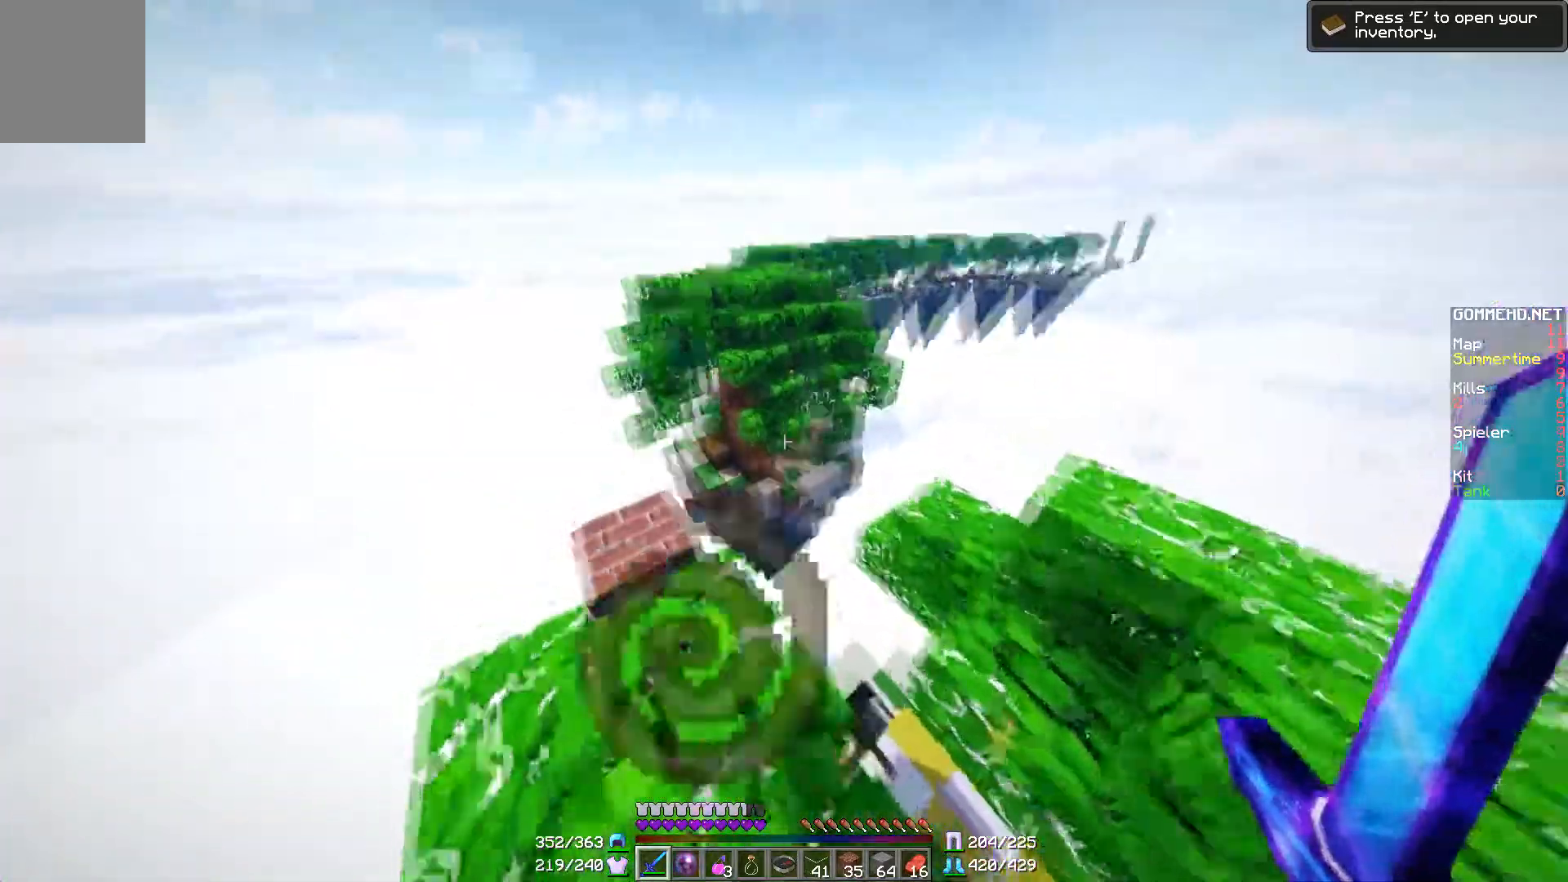
{"keys": [], "mouse": [], "events": [[101, "w", "down"], [201, "w", "up"]]}
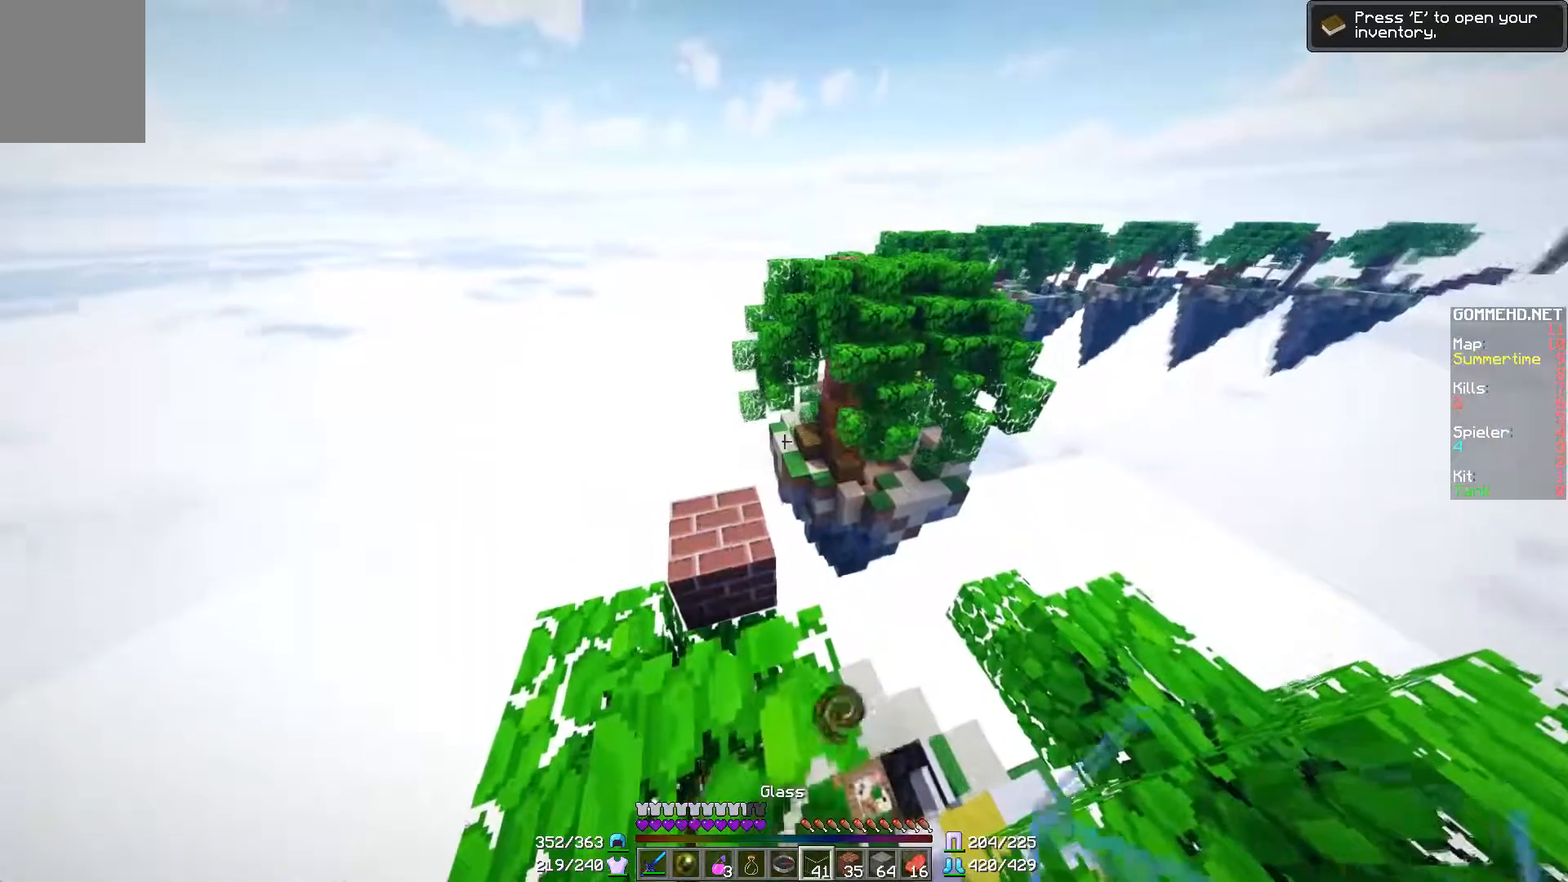
{"keys": ["w"], "mouse": [], "events": [[300, "w", "down"]]}
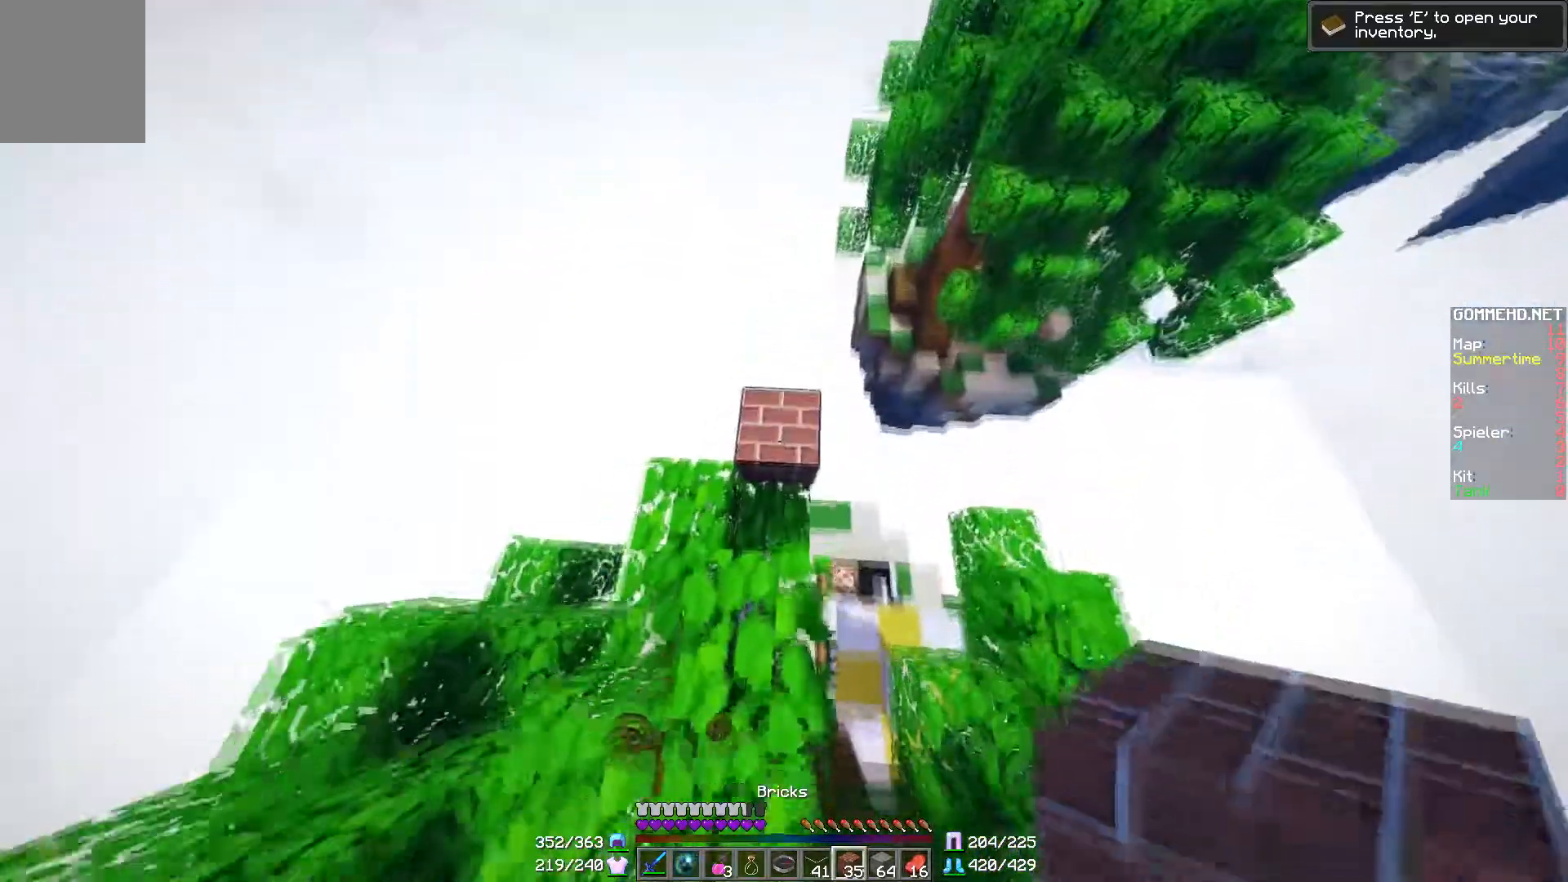
{"keys": ["w"], "mouse": [], "events": [[368, "mouse_right", "down"], [451, "mouse_right", "up"]]}
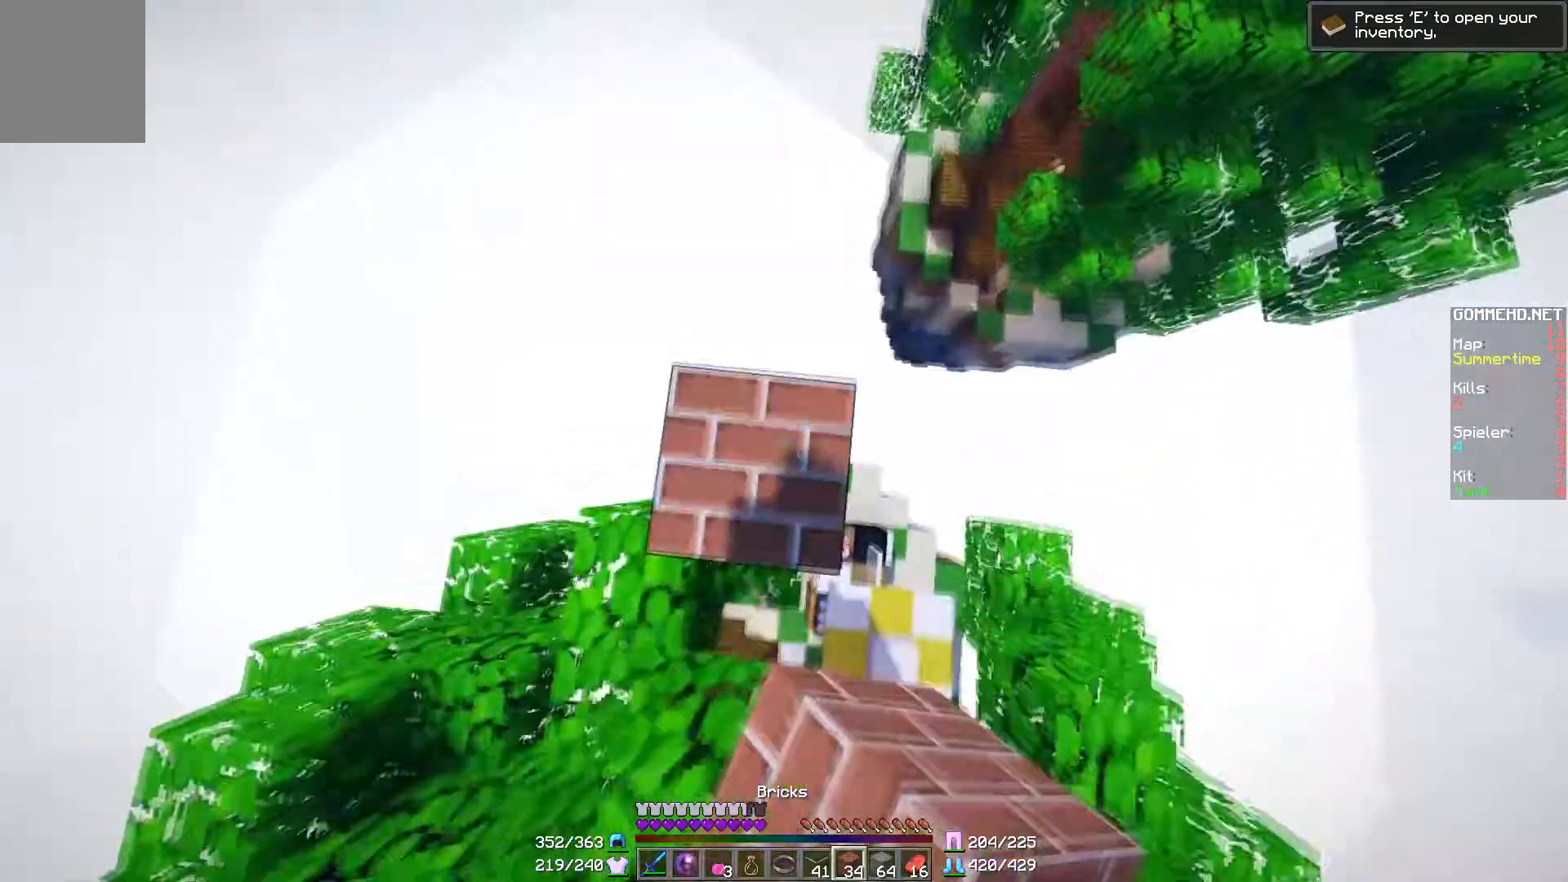
{"keys": ["a", "d", "s"], "mouse": ["right"], "events": [[100, "d", "down"], [150, "w", "up"], [300, "s", "down"], [500, "a", "down"], [500, "mouse_right", "down"]]}
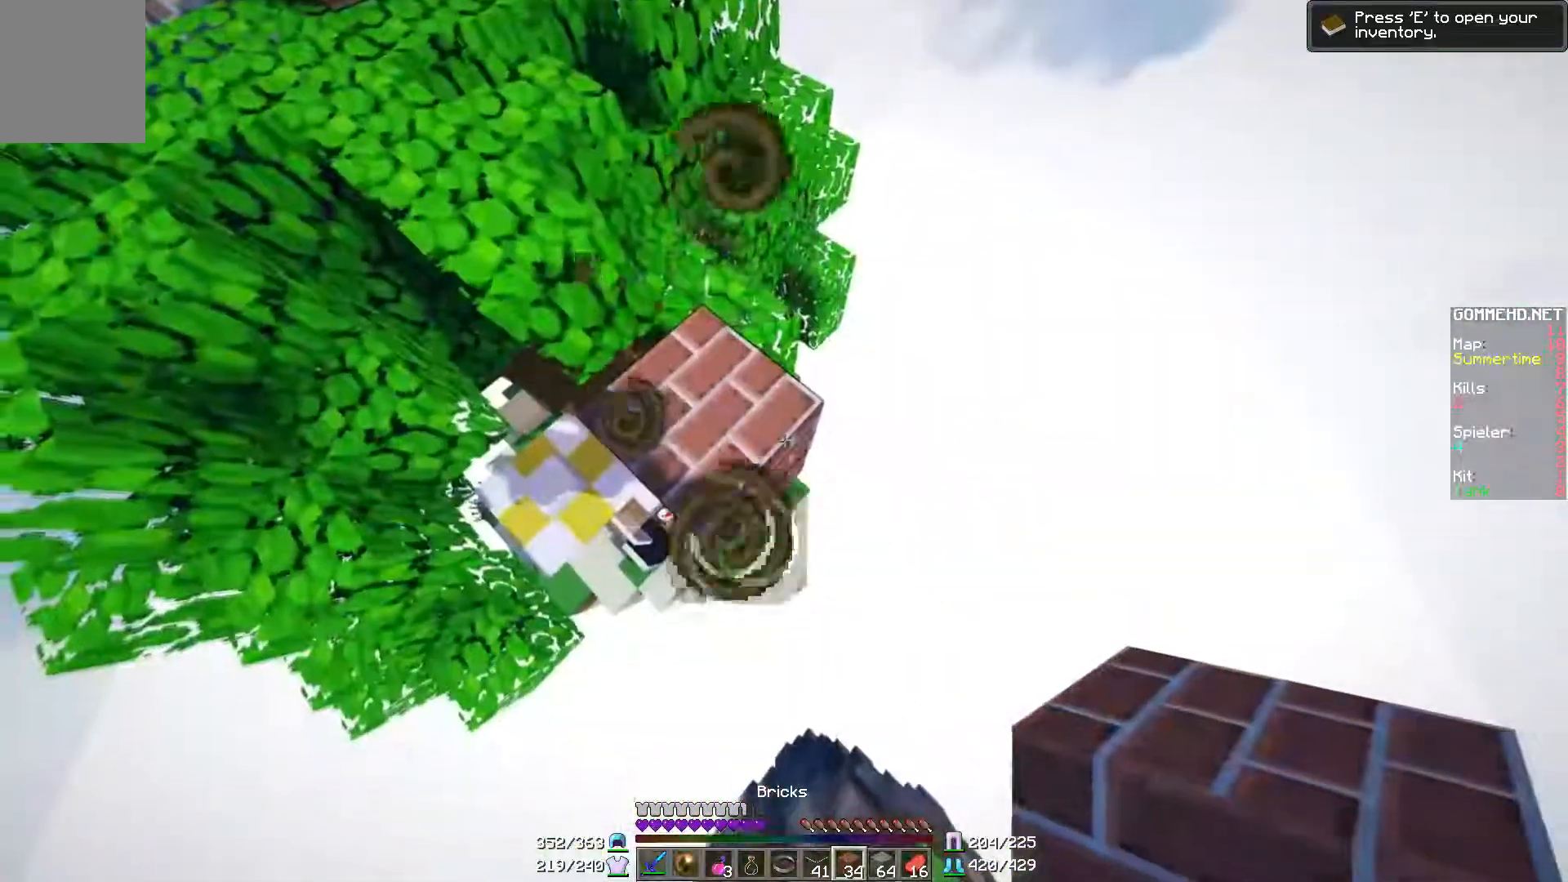
{"keys": ["a", "d", "s"], "mouse": [], "events": [[101, "mouse_right", "up"], [284, "mouse_right", "down"], [401, "mouse_right", "up"]]}
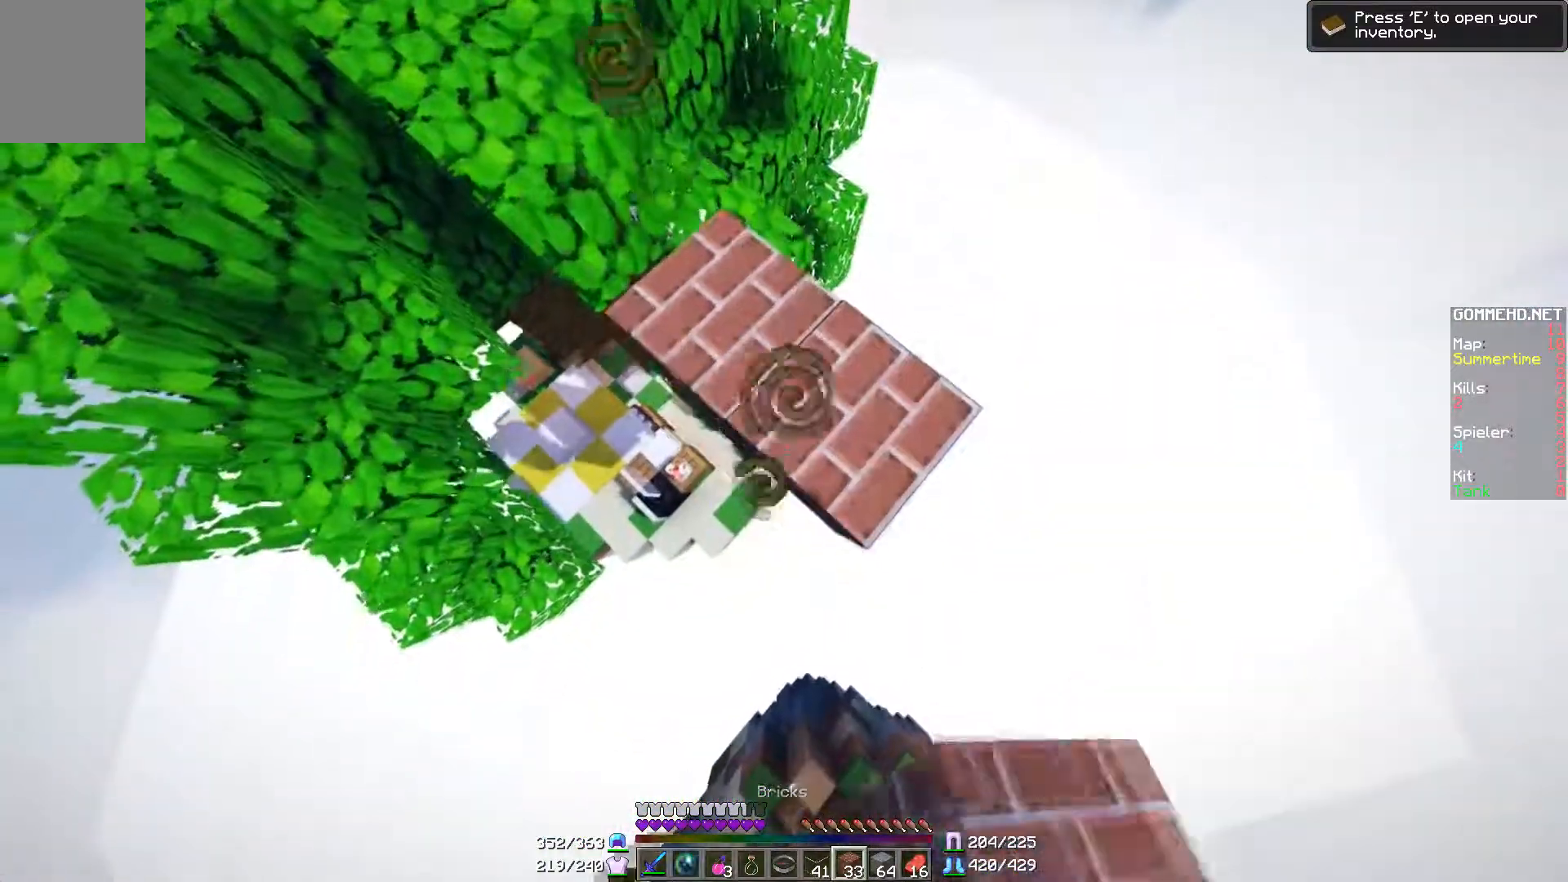
{"keys": ["d", "s"], "mouse": [], "events": [[150, "a", "up"], [217, "mouse_right", "down"], [300, "mouse_right", "up"]]}
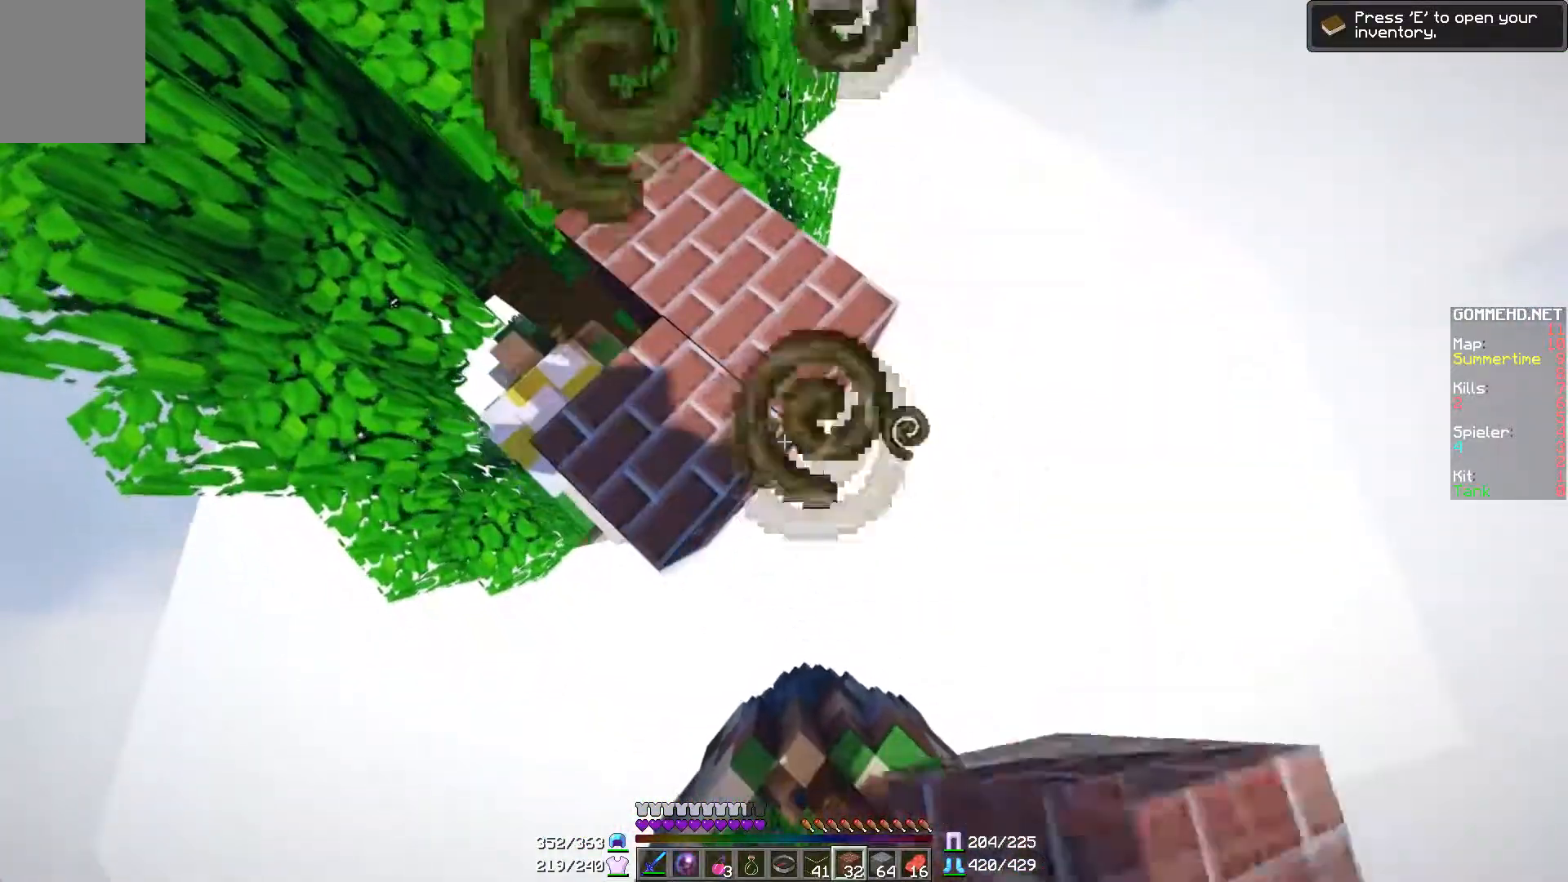
{"keys": ["a", "d", "s"], "mouse": [], "events": [[51, "a", "down"], [51, "mouse_right", "down"], [151, "mouse_right", "up"]]}
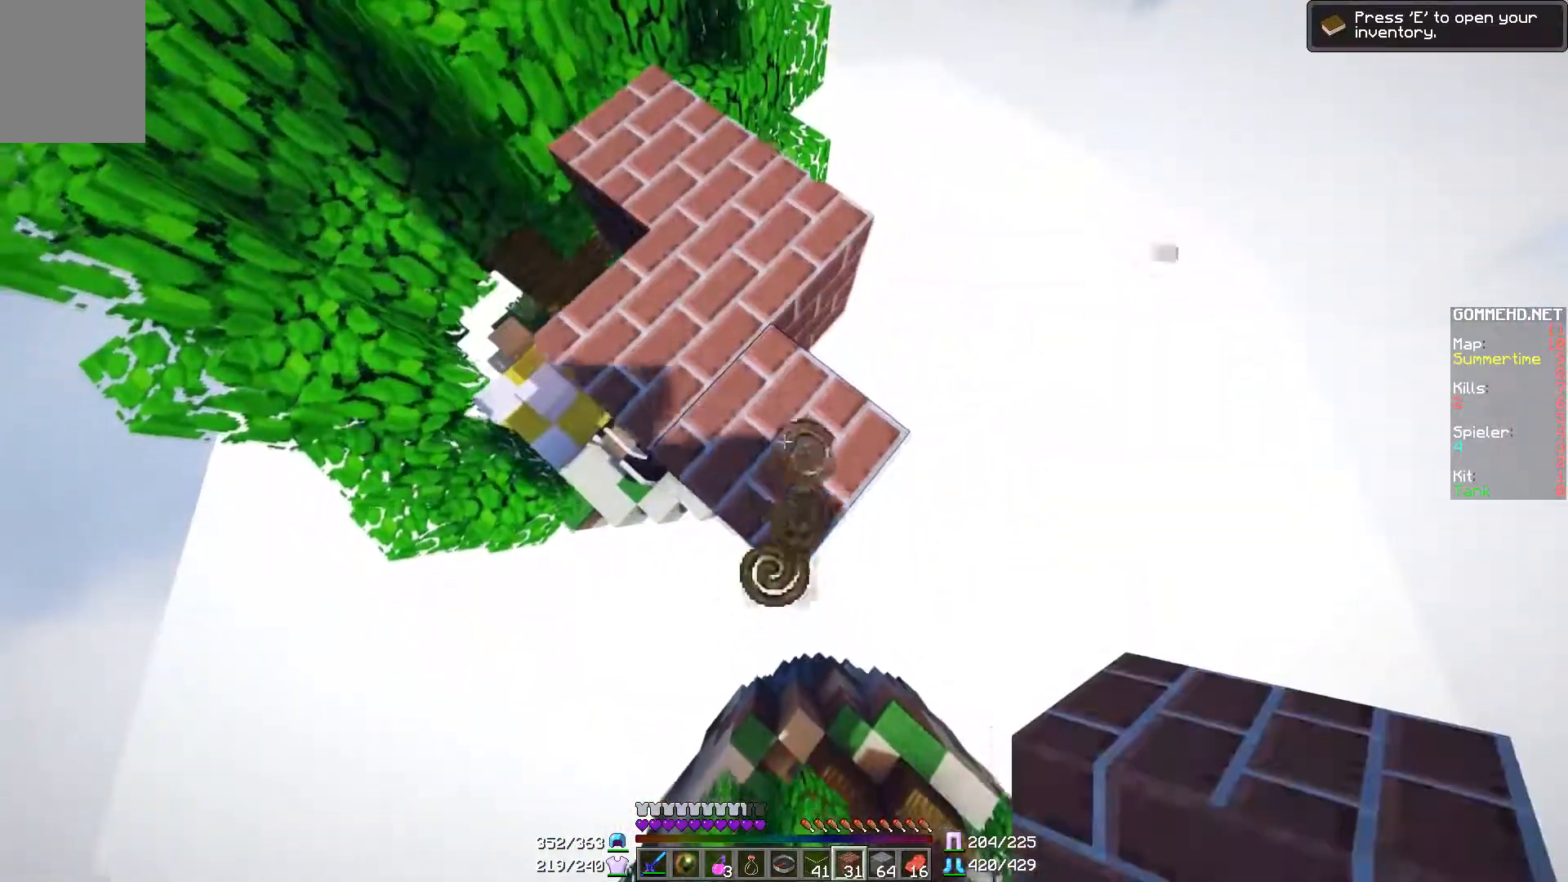
{"keys": ["d", "s"], "mouse": [], "events": [[100, "mouse_right", "down"], [200, "mouse_right", "up"], [300, "mouse_right", "down"], [350, "a", "up"], [350, "mouse_right", "up"], [450, "mouse_right", "down"], [500, "mouse_right", "up"]]}
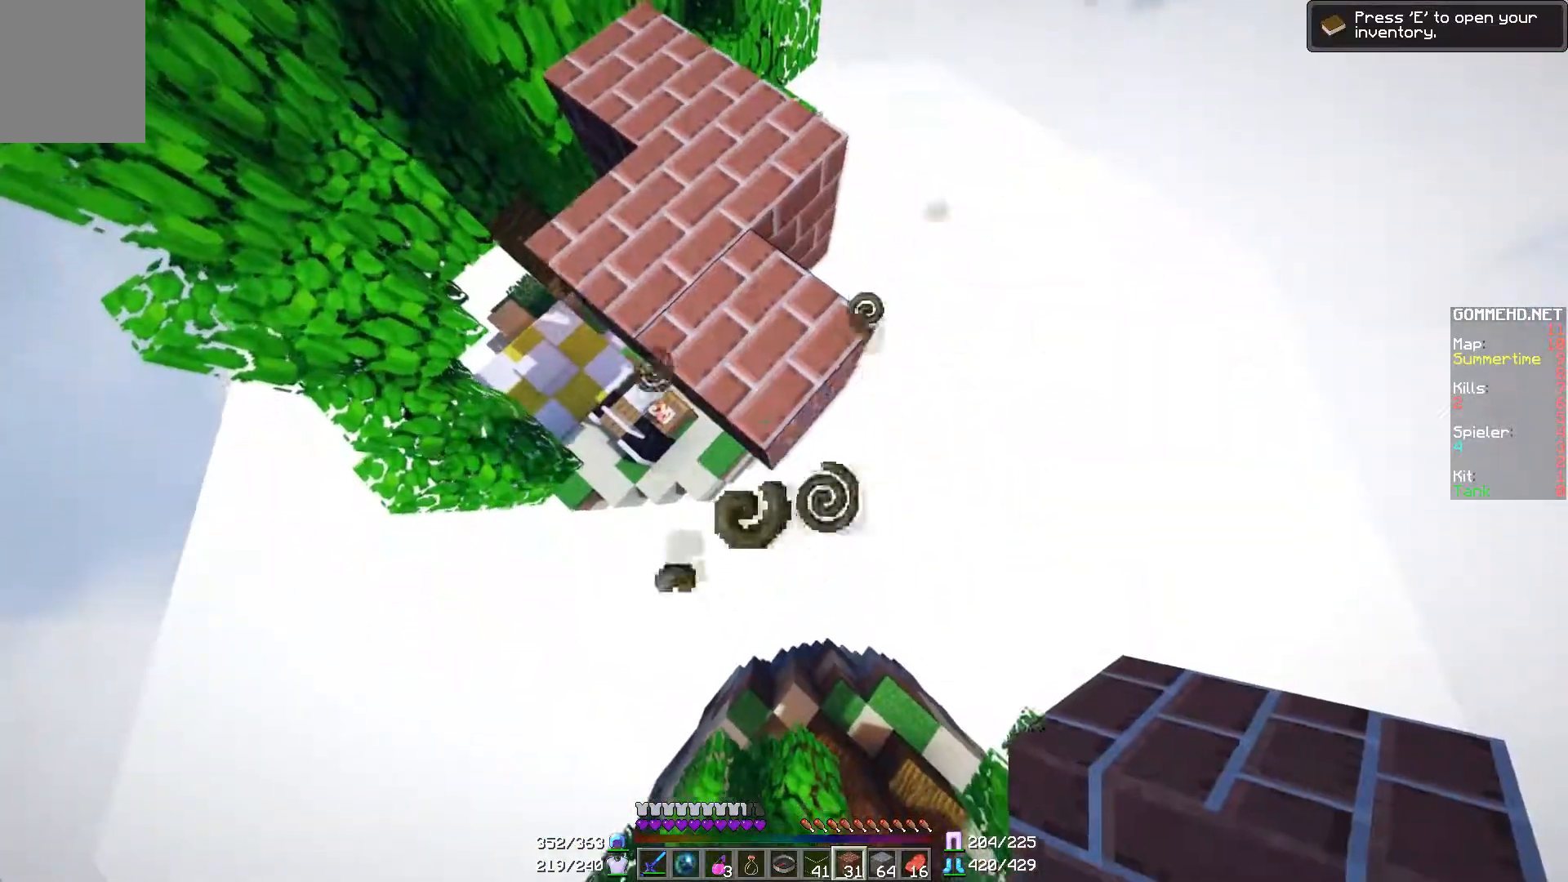
{"keys": ["d", "s"], "mouse": [], "events": [[51, "mouse_right", "down"], [101, "a", "down"], [151, "mouse_right", "up"], [251, "mouse_right", "down"], [301, "mouse_right", "up"], [401, "mouse_right", "down"], [451, "mouse_right", "up"], [501, "a", "up"]]}
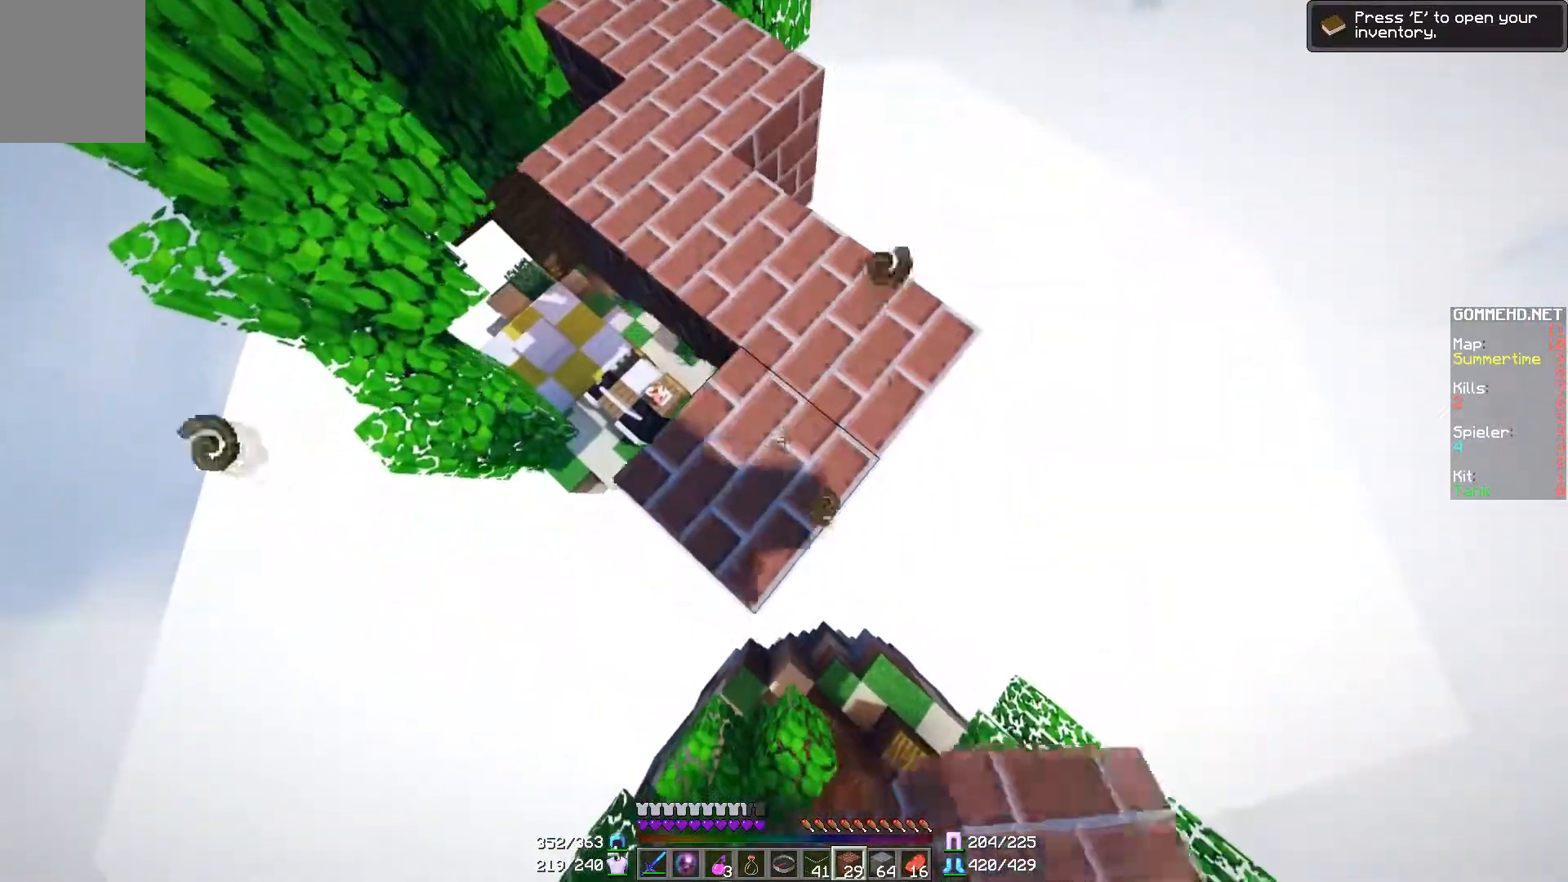
{"keys": ["a", "d", "s"], "mouse": [], "events": [[100, "mouse_right", "down"], [300, "a", "down"], [350, "mouse_right", "up"], [450, "mouse_right", "down"], [500, "mouse_right", "up"]]}
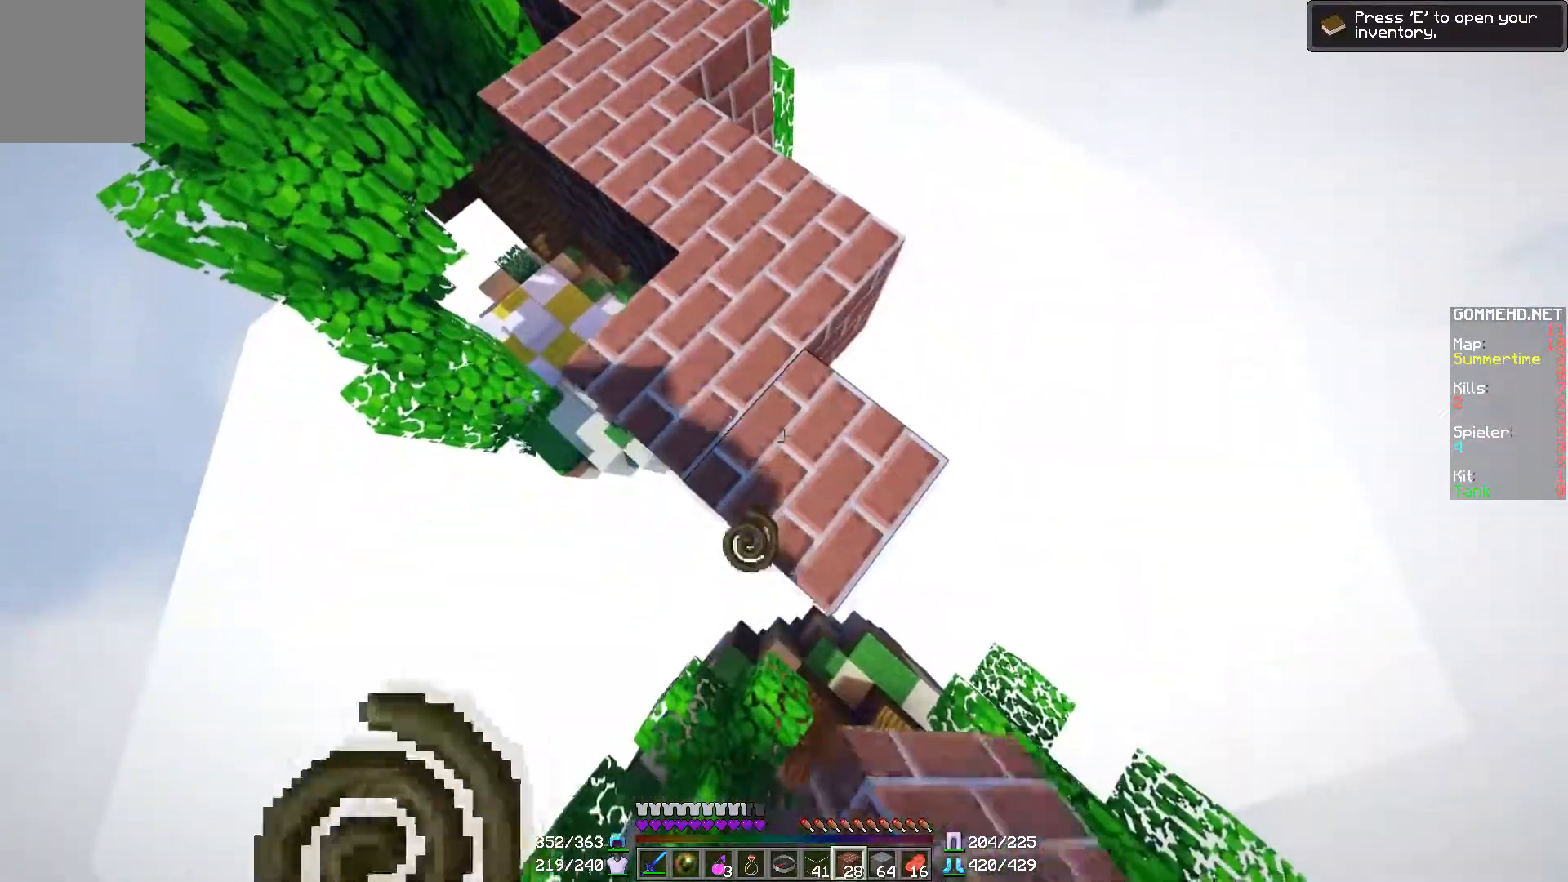
{"keys": ["a", "d", "s"], "mouse": ["right"], "events": [[284, "mouse_right", "down"], [401, "mouse_right", "up"], [451, "mouse_right", "down"]]}
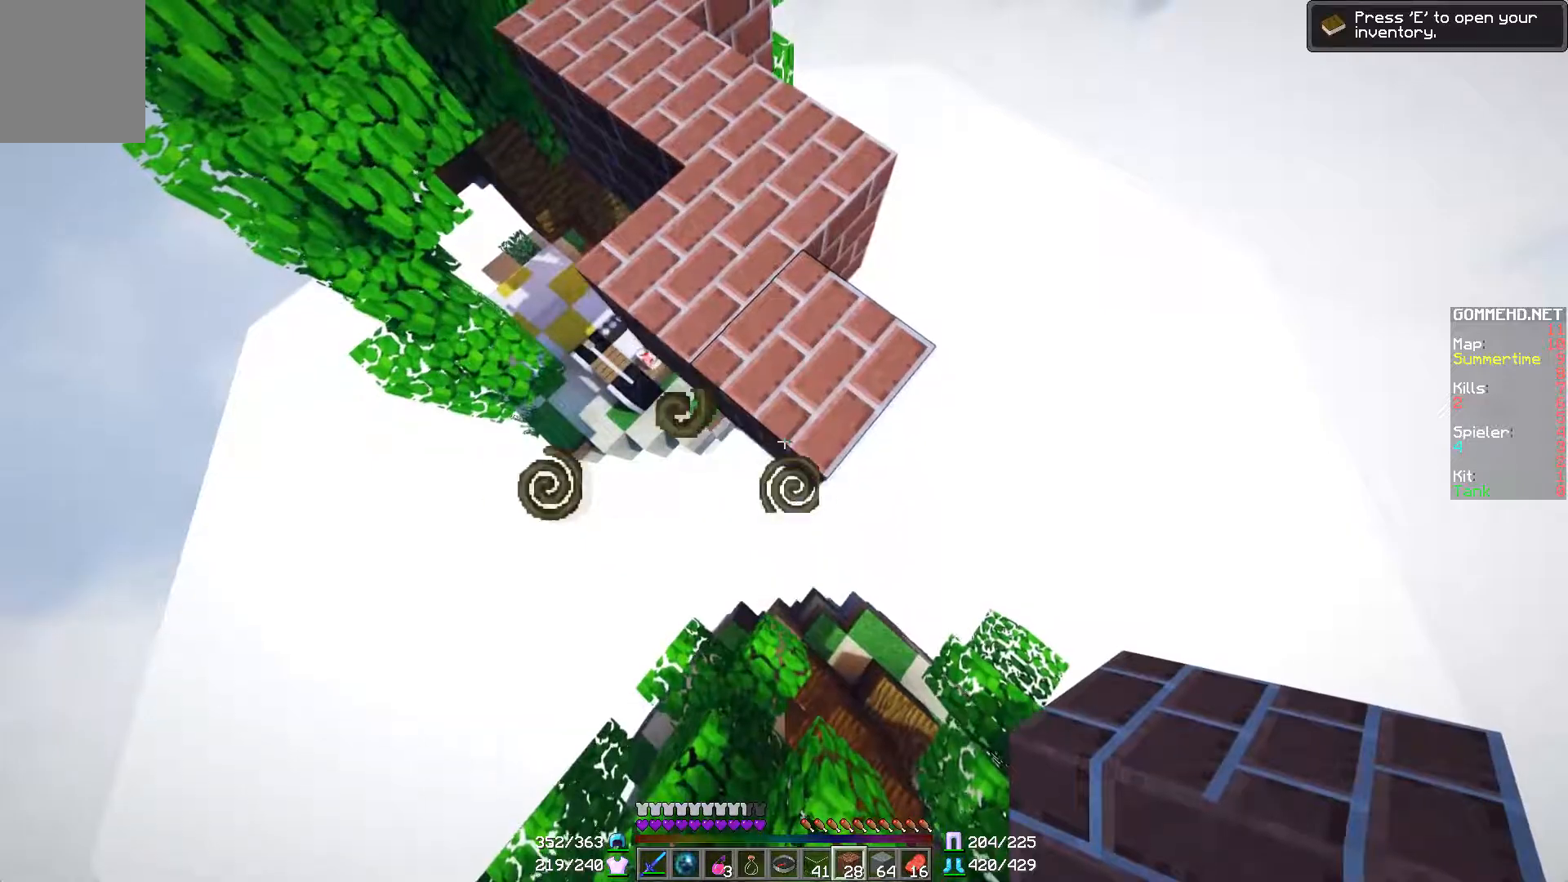
{"keys": ["a", "d", "s"], "mouse": ["right"], "events": [[50, "mouse_right", "up"], [150, "mouse_right", "down"], [200, "mouse_right", "up"], [300, "mouse_right", "down"], [400, "mouse_right", "up"], [500, "mouse_right", "down"]]}
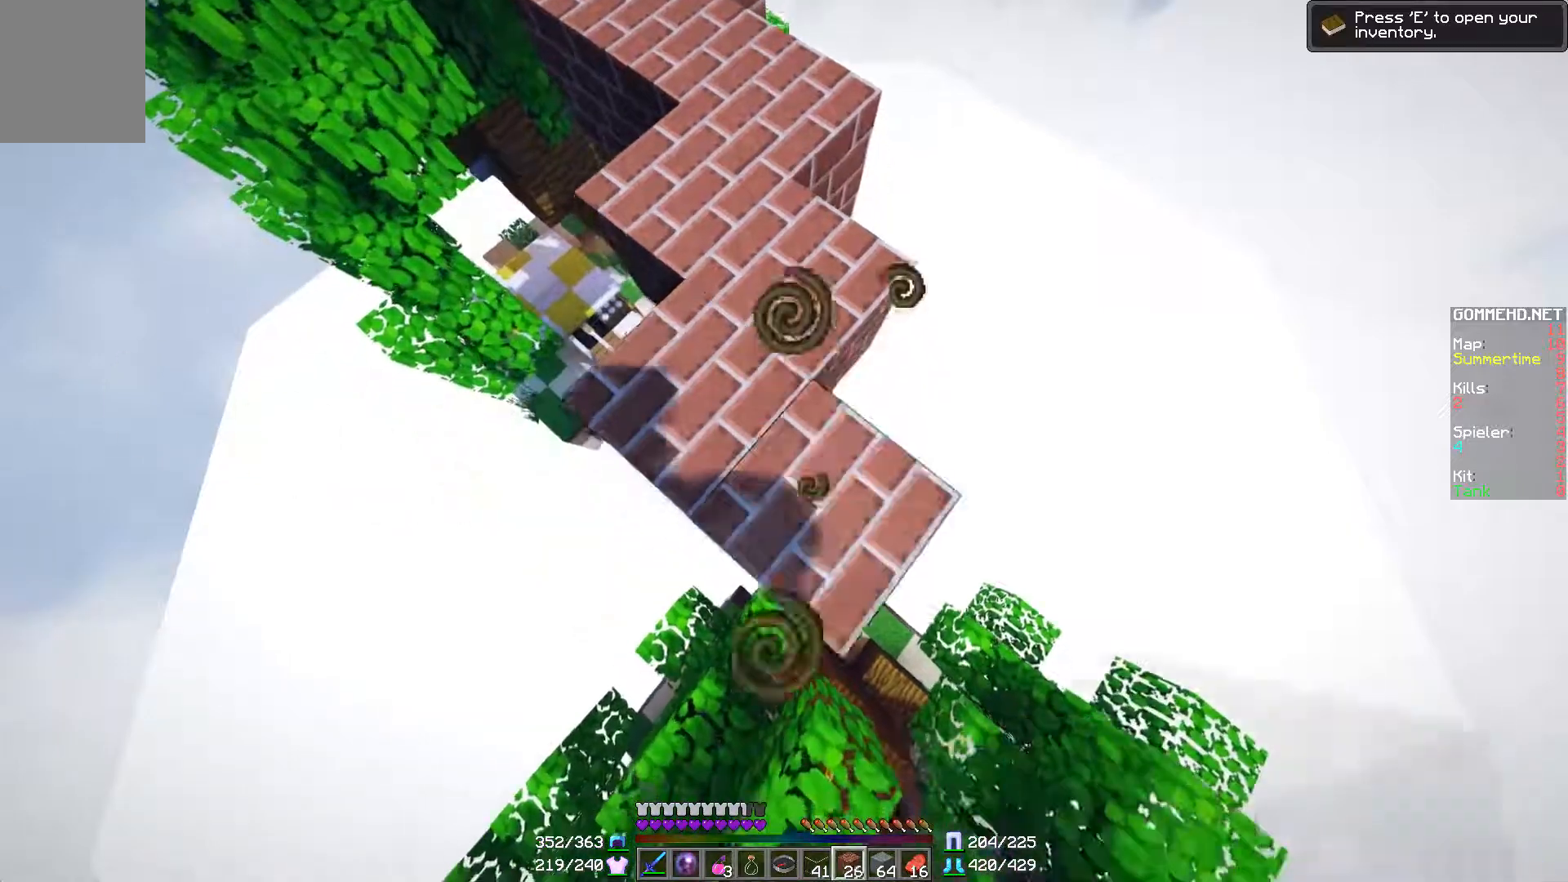
{"keys": ["a", "d"], "mouse": [], "events": [[101, "mouse_right", "up"], [201, "mouse_right", "down"], [301, "mouse_right", "up"], [451, "s", "up"]]}
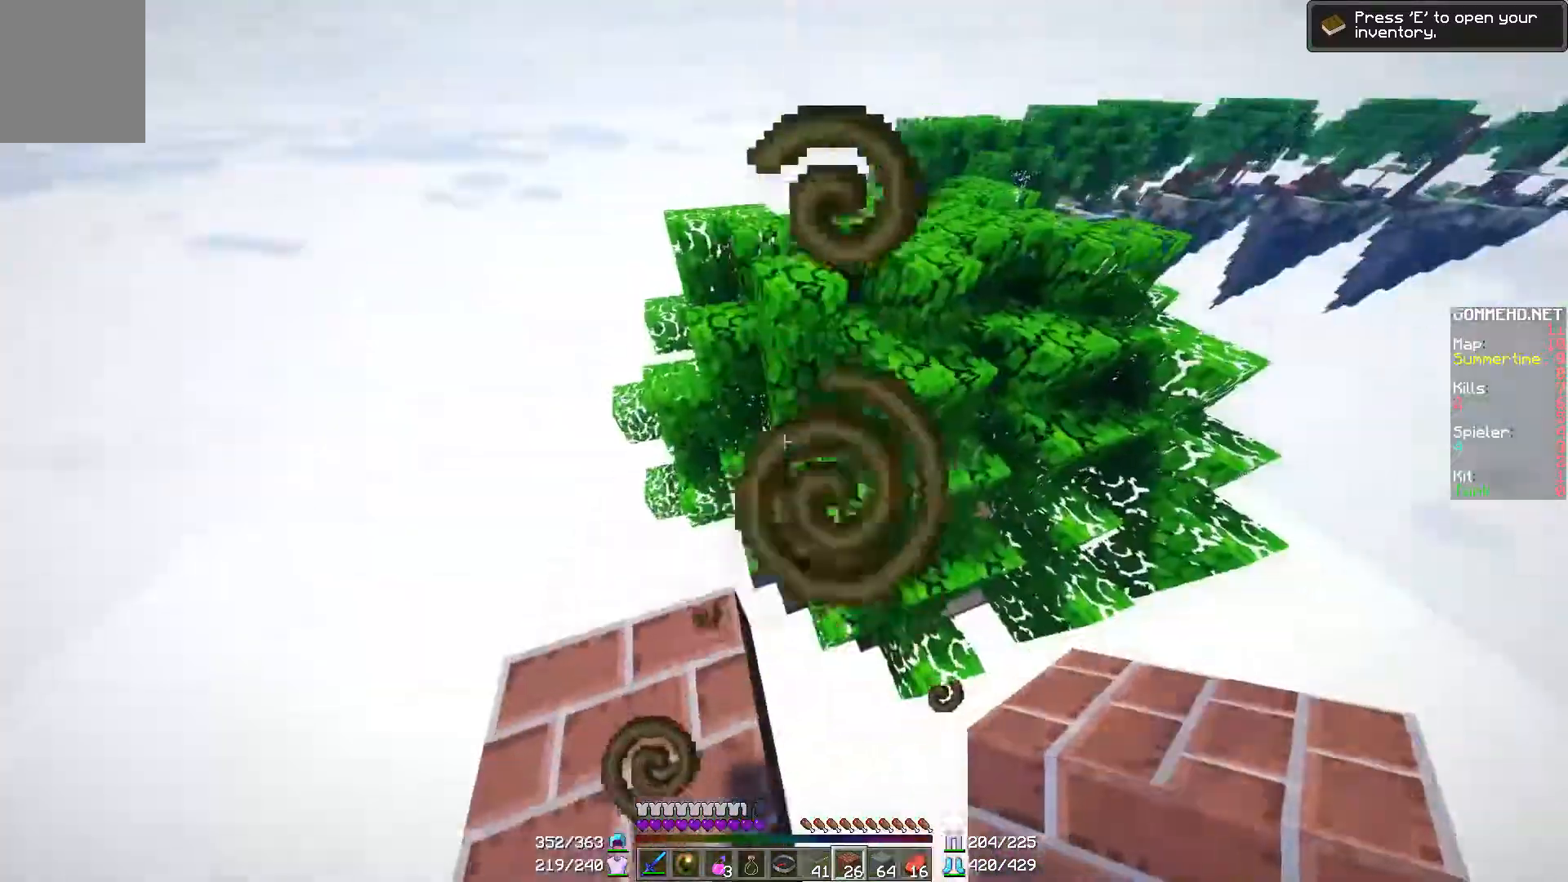
{"keys": ["a"], "mouse": [], "events": [[150, "d", "up"], [250, "s", "down"], [400, "s", "up"]]}
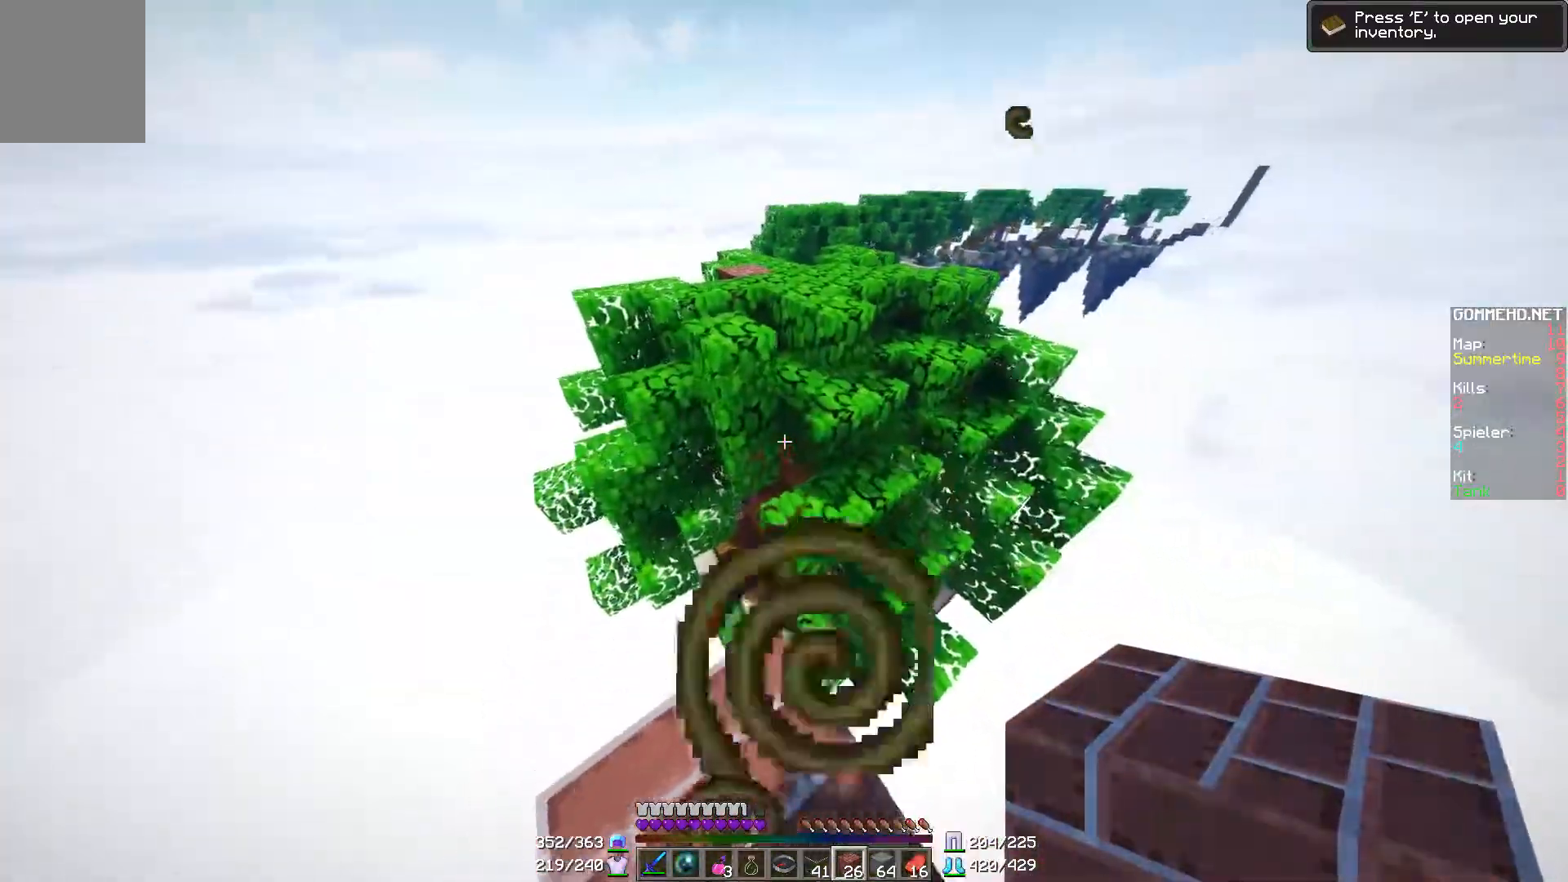
{"keys": ["w"], "mouse": [], "events": [[101, "a", "up"], [201, "w", "down"]]}
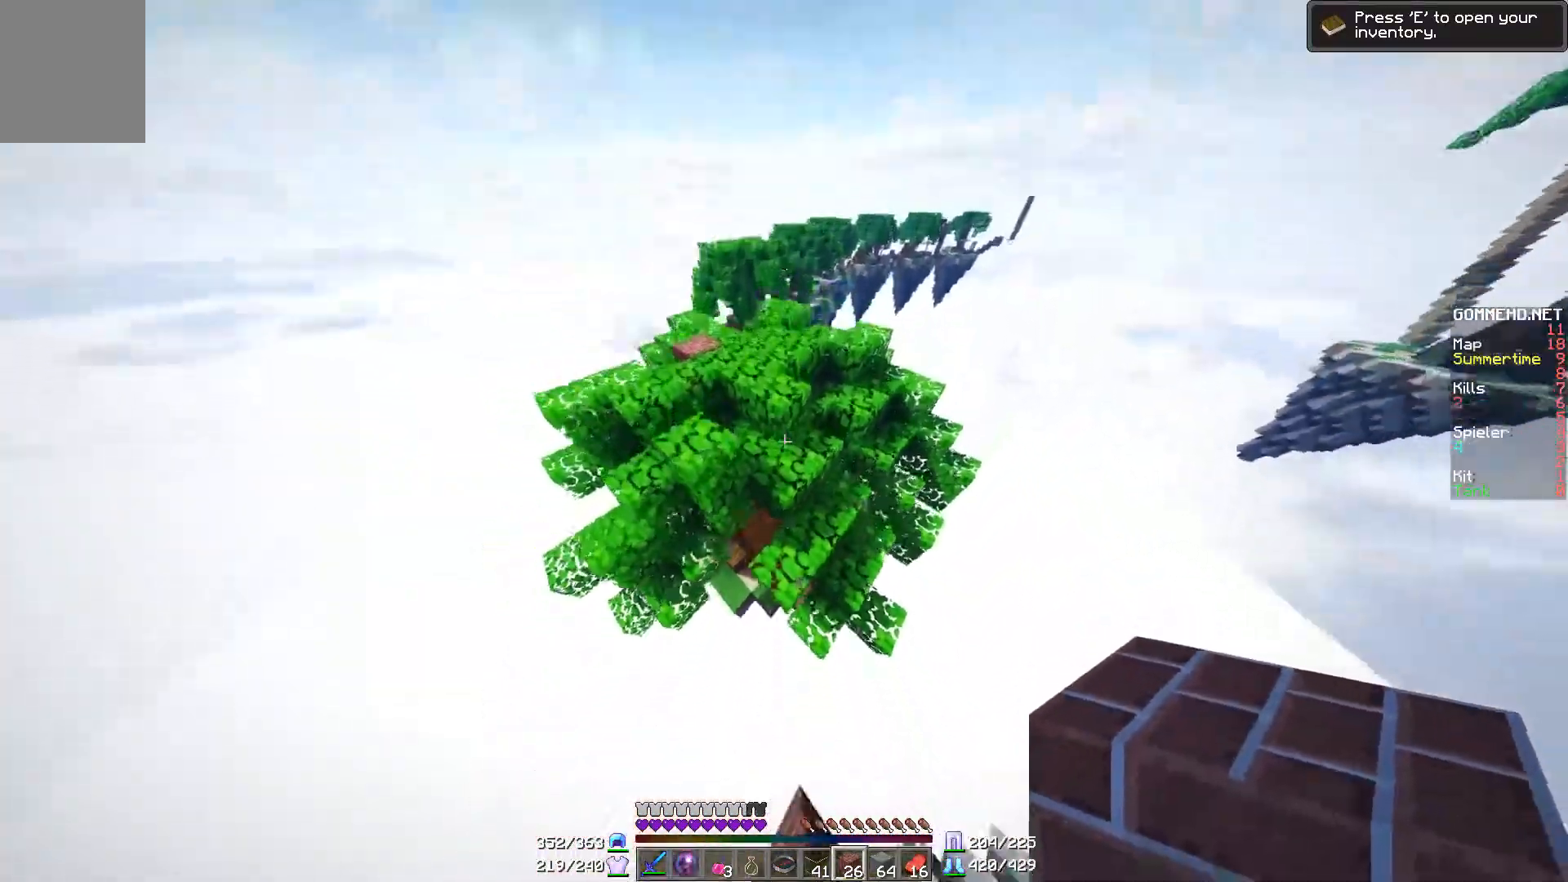
{"keys": ["a", "w"], "mouse": [], "events": [[17, "d", "down"], [167, "d", "up"], [317, "a", "down"], [384, "mouse_right", "down"], [467, "mouse_right", "up"]]}
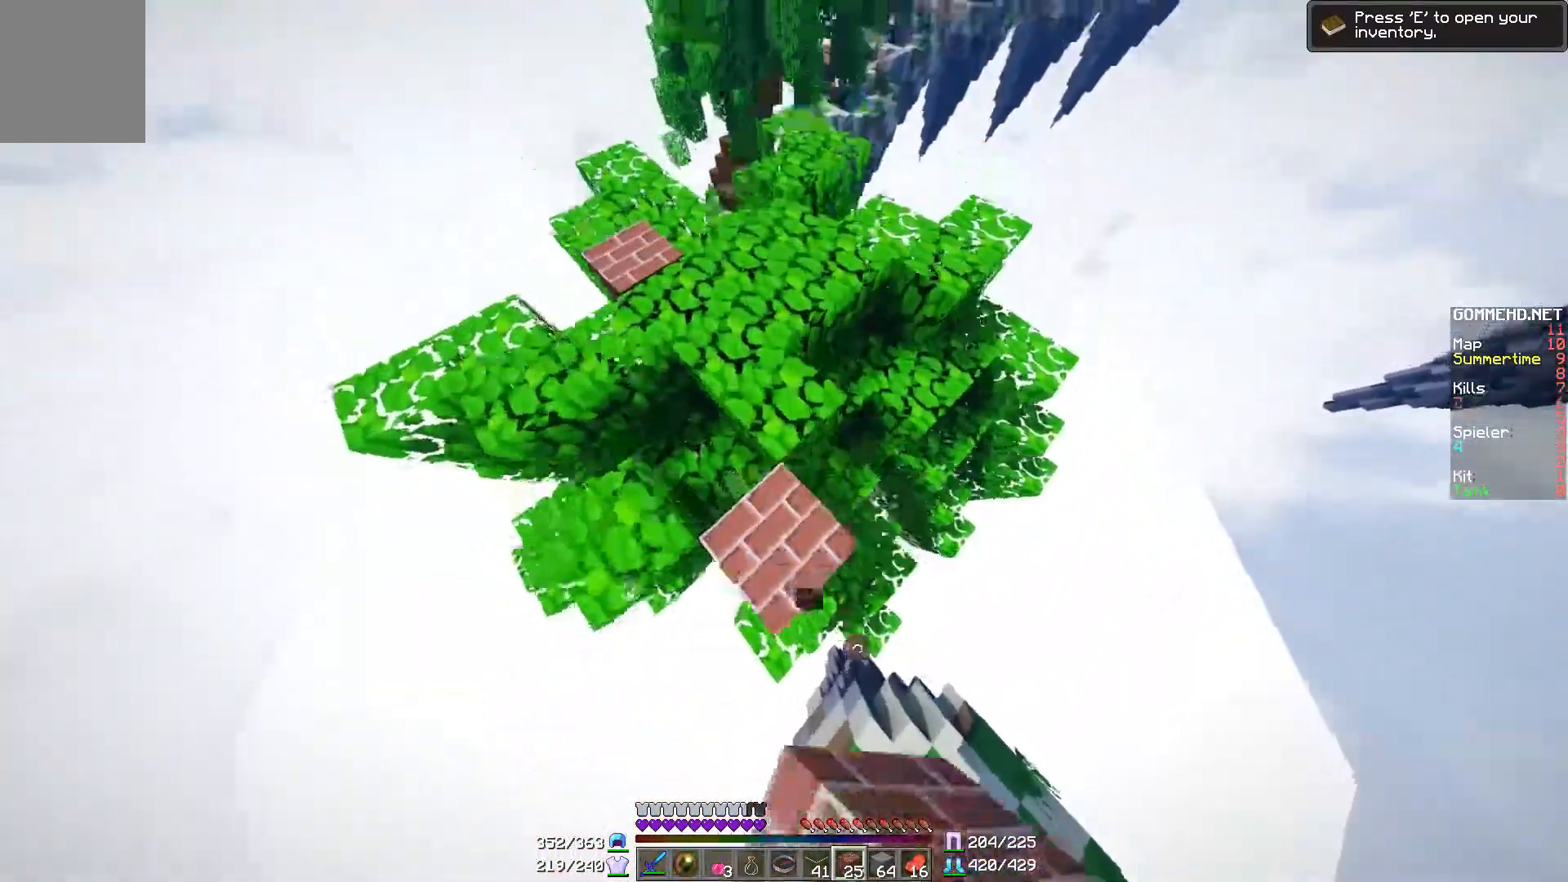
{"keys": ["w"], "mouse": [], "events": [[267, "a", "up"]]}
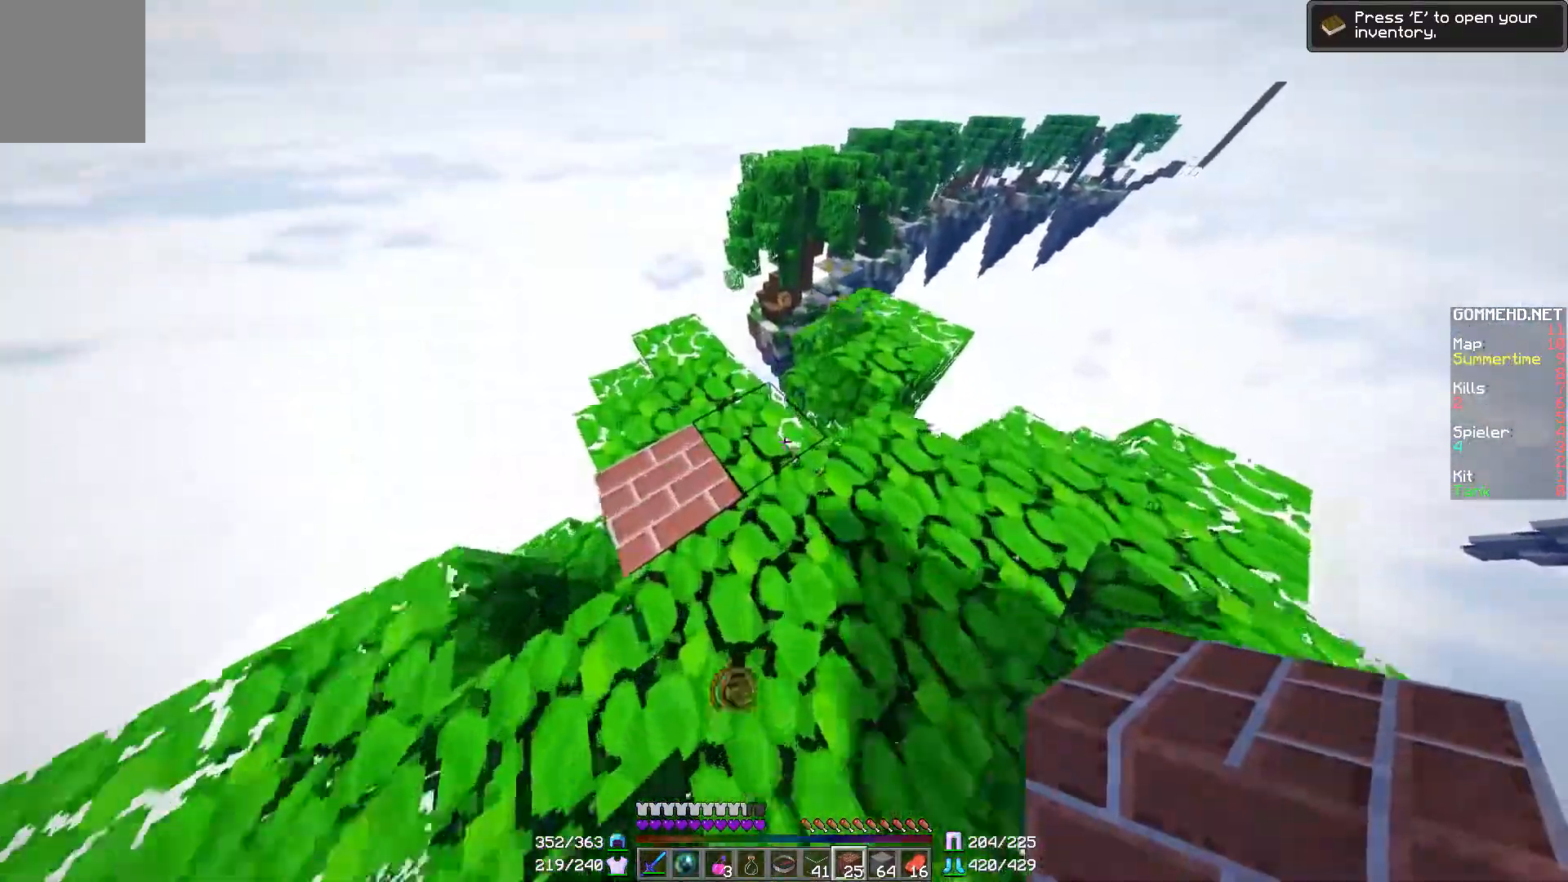
{"keys": ["a"], "mouse": [], "events": [[267, "w", "up"], [467, "a", "down"]]}